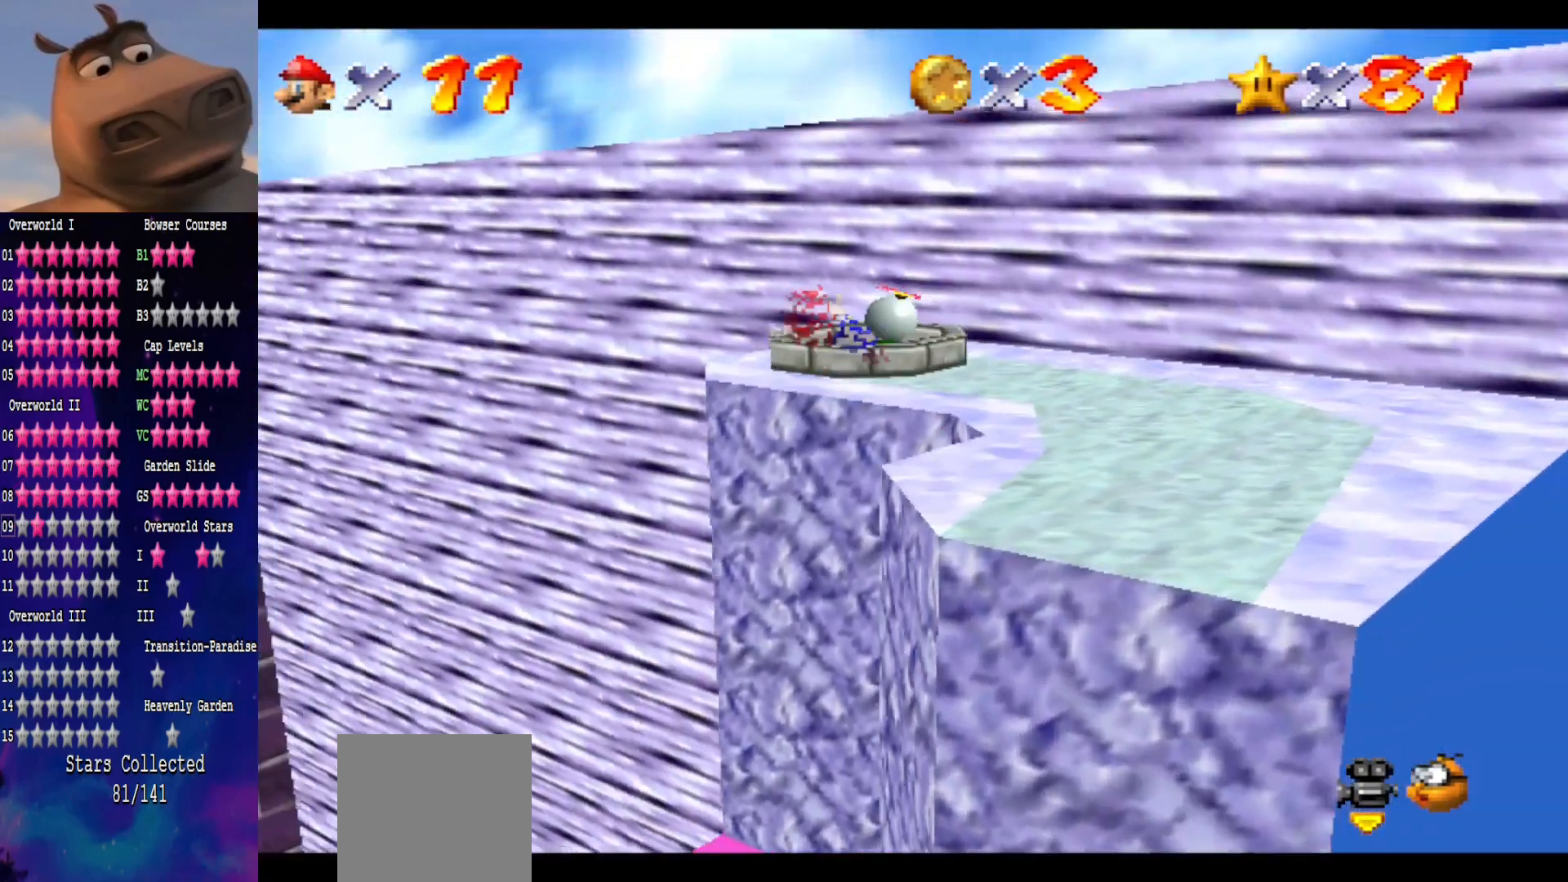
Gameplay with a controller (Xbox layout); each line is a JSON object with the inputs held at the frame after it. "events" lists button and stick changes between this image and that frame as [ms after this image, input, new state], when the widget could be followed in between.
{"buttons": [], "left_stick": "right", "right_stick": "center", "events": [[117, "right_stick", "right"], [250, "left_stick", "right"], [317, "right_stick", "center"]]}
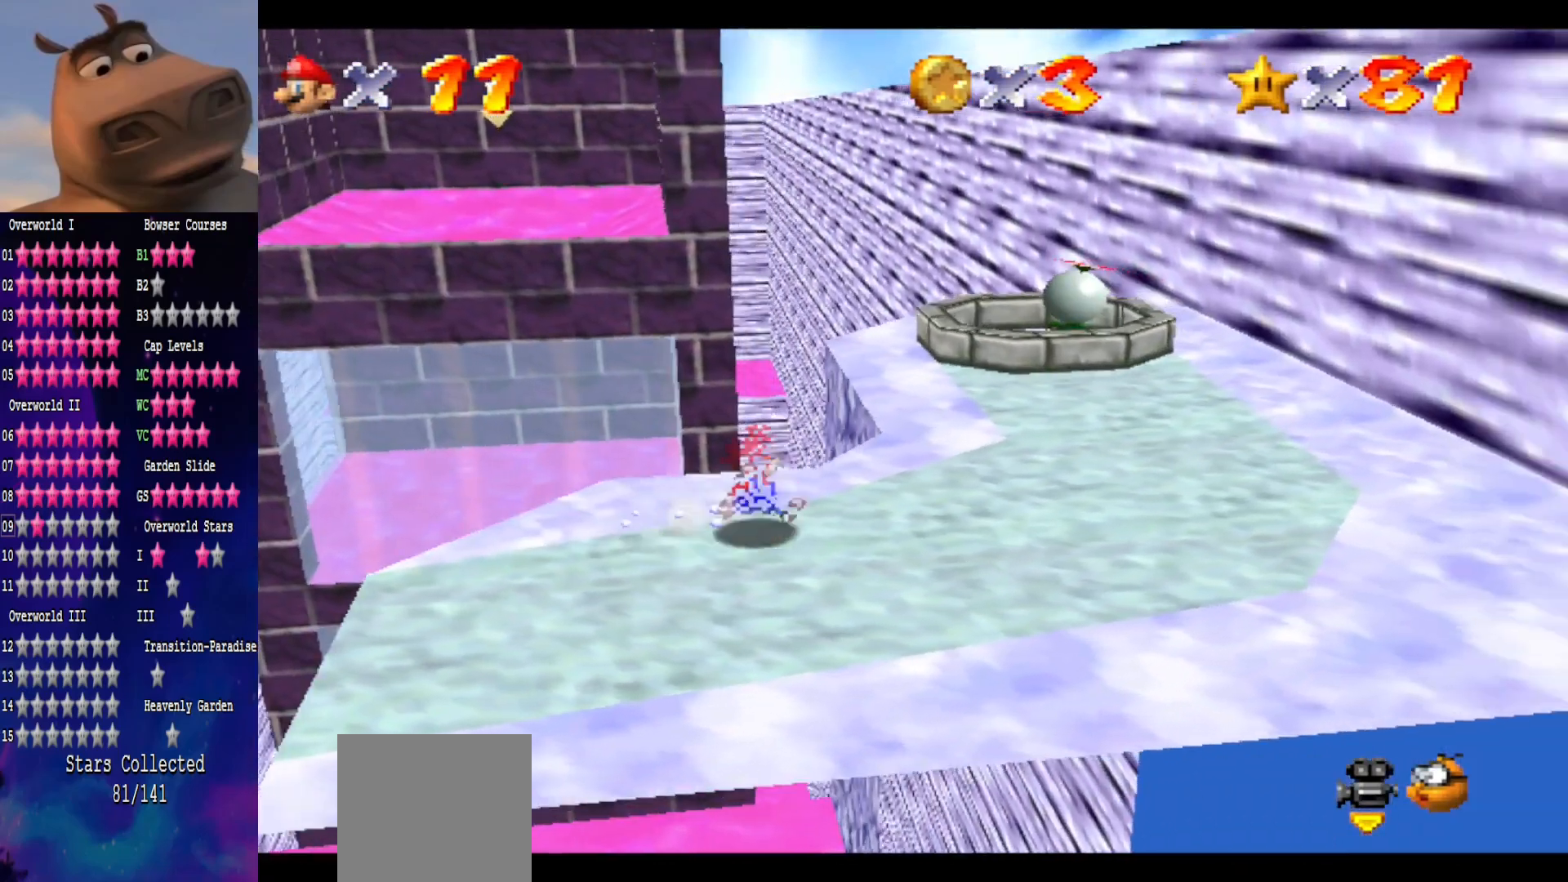
{"buttons": [], "left_stick": "up-right", "right_stick": "center", "events": [[417, "left_stick", "up-right"]]}
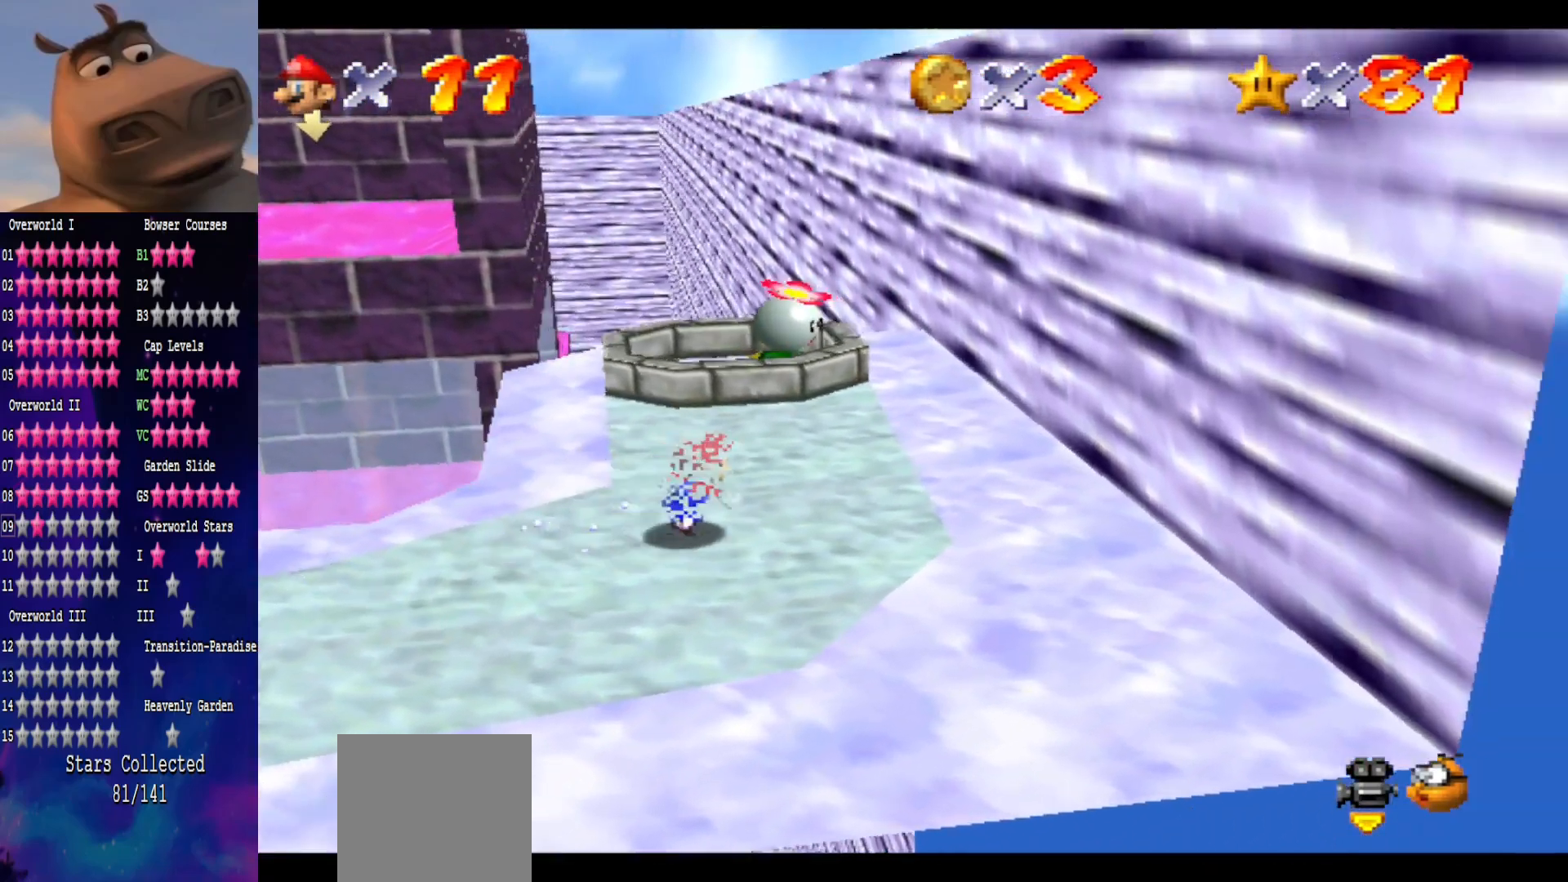
{"buttons": [], "left_stick": "up-right", "right_stick": "center", "events": [[133, "left_stick", "up"], [350, "A", "down"], [433, "A", "up"], [467, "left_stick", "up-right"]]}
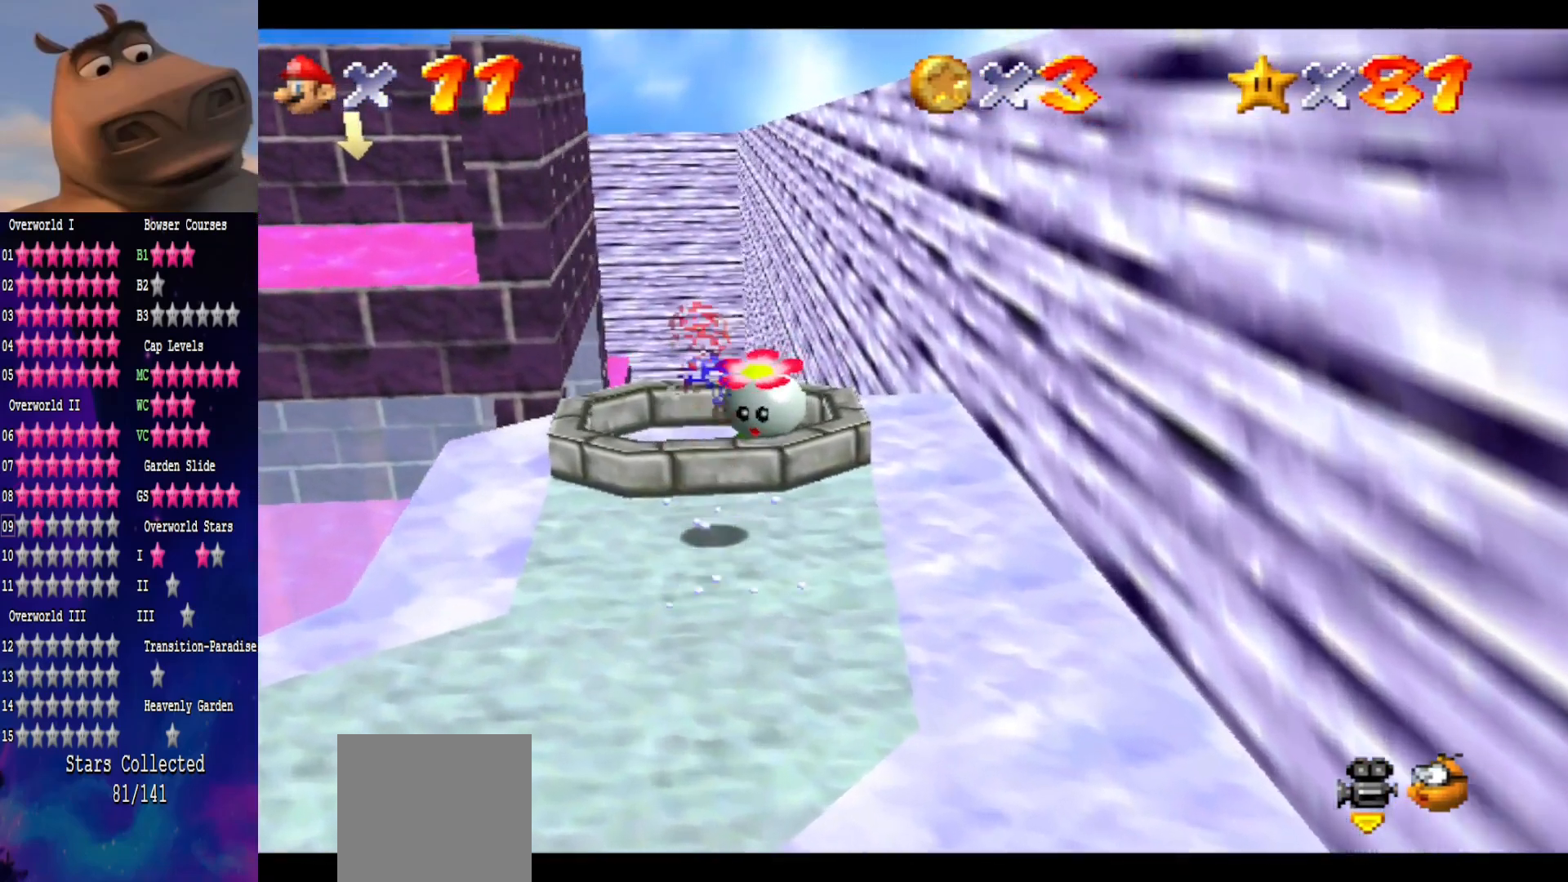
{"buttons": [], "left_stick": "up-left", "right_stick": "center", "events": [[33, "left_stick", "right"], [150, "left_stick", "center"], [267, "left_stick", "up-left"]]}
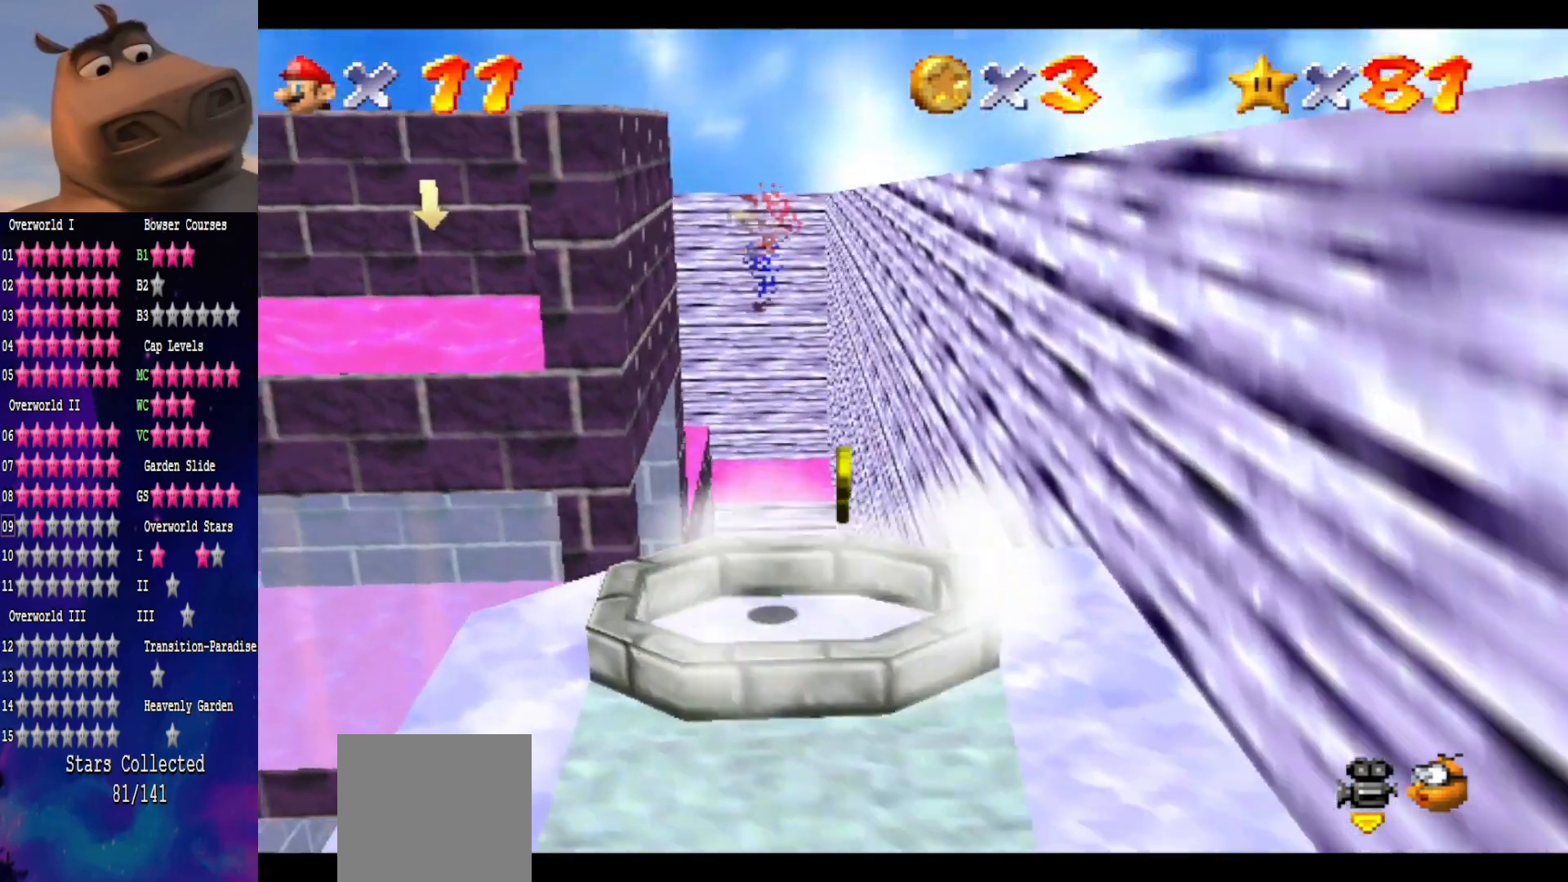
{"buttons": [], "left_stick": "up-left", "right_stick": "center", "events": [[367, "right_stick", "up"], [467, "right_stick", "center"]]}
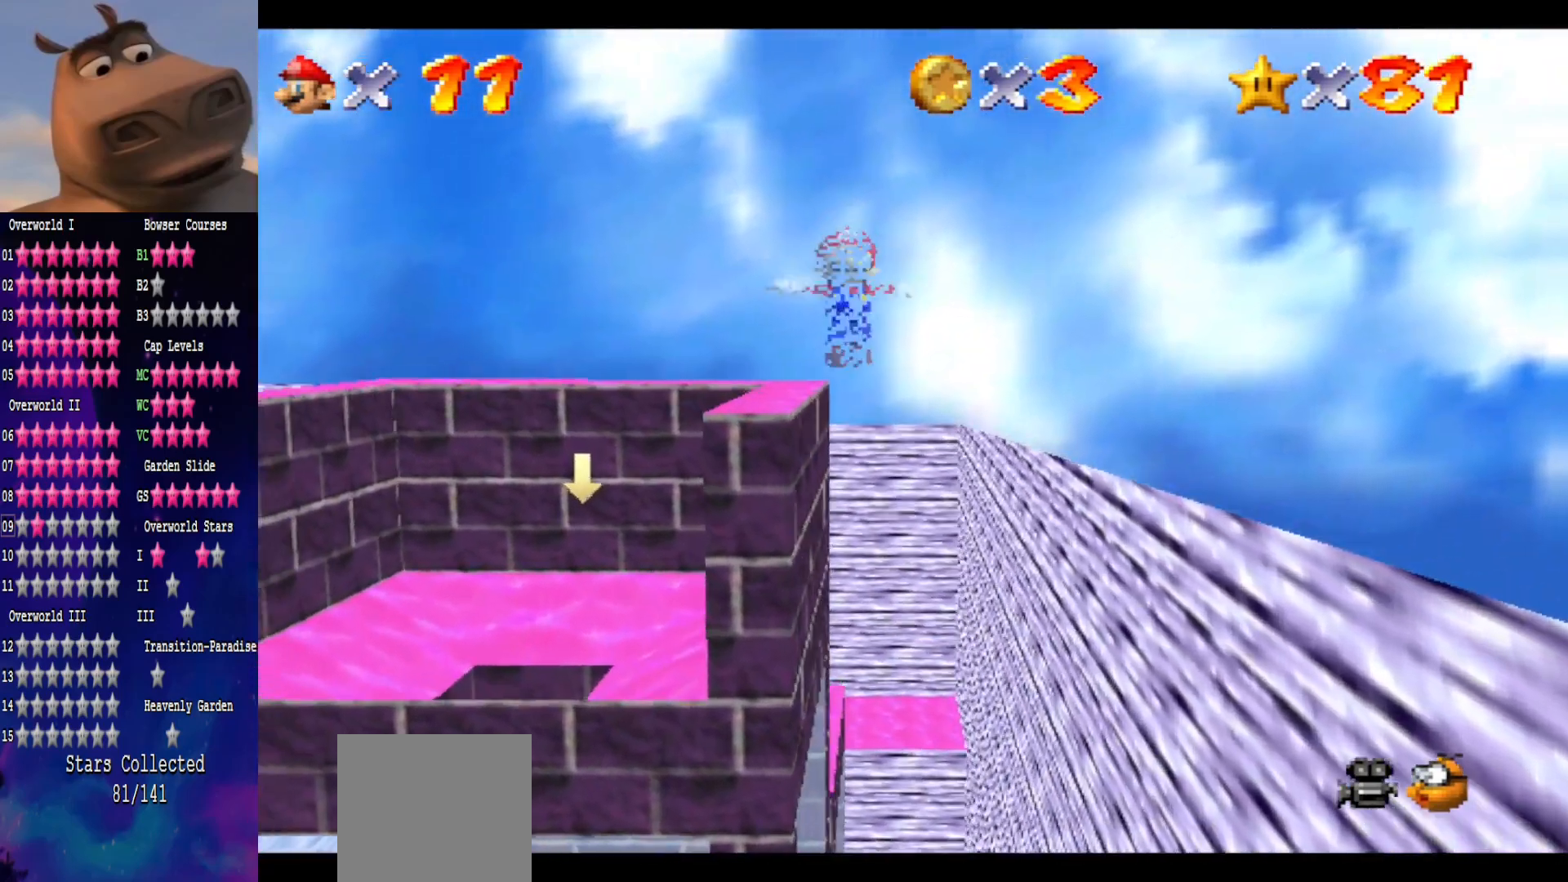
{"buttons": [], "left_stick": "up-left", "right_stick": "center", "events": []}
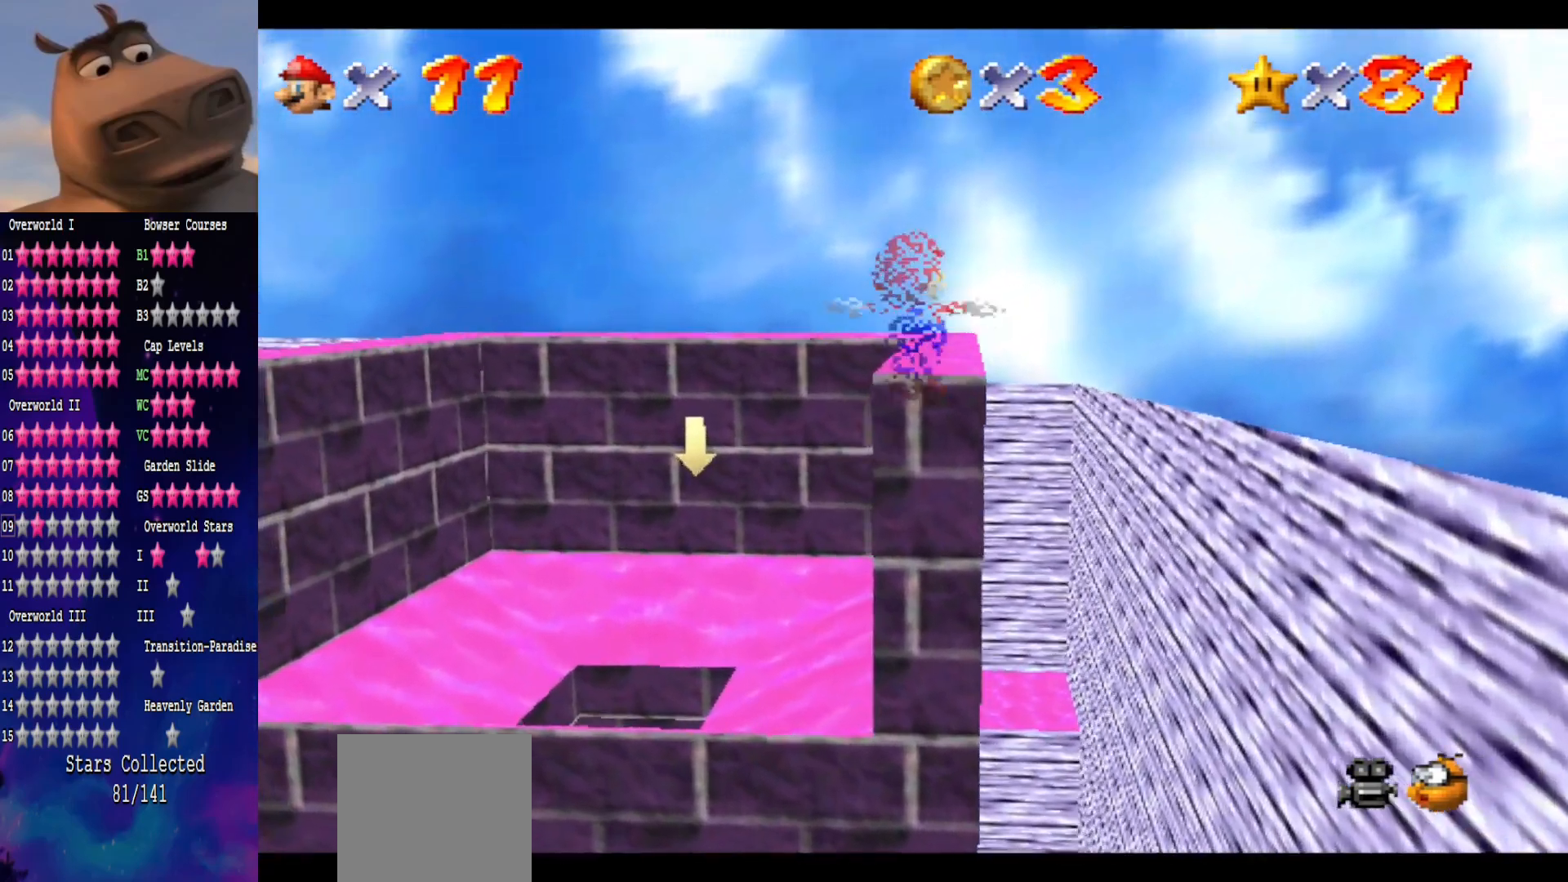
{"buttons": [], "left_stick": "center", "right_stick": "center", "events": [[217, "left_stick", "center"]]}
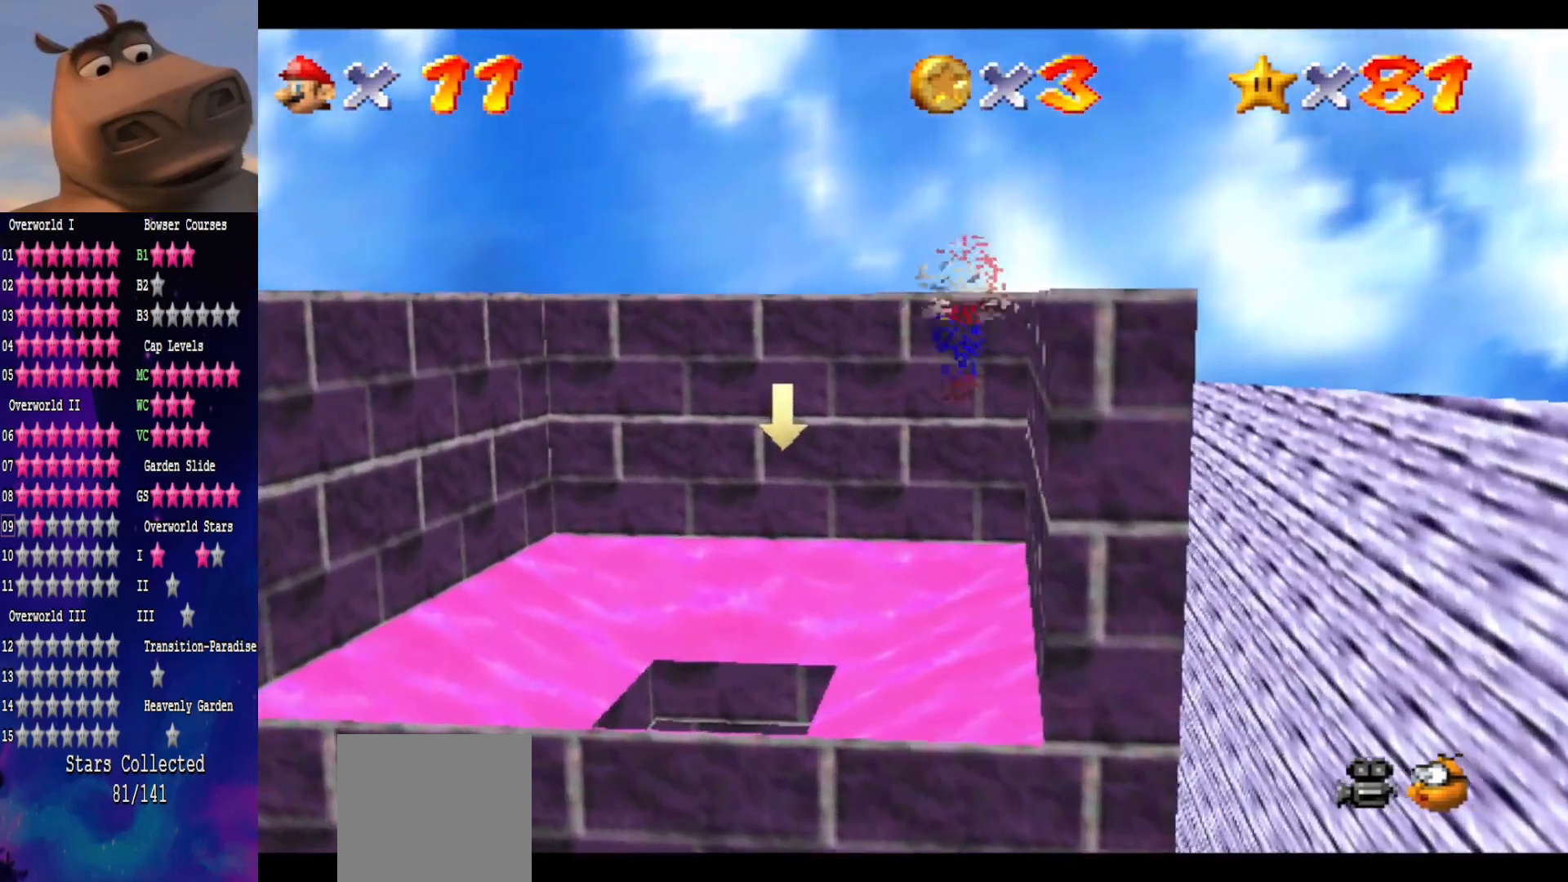
{"buttons": [], "left_stick": "center", "right_stick": "center", "events": []}
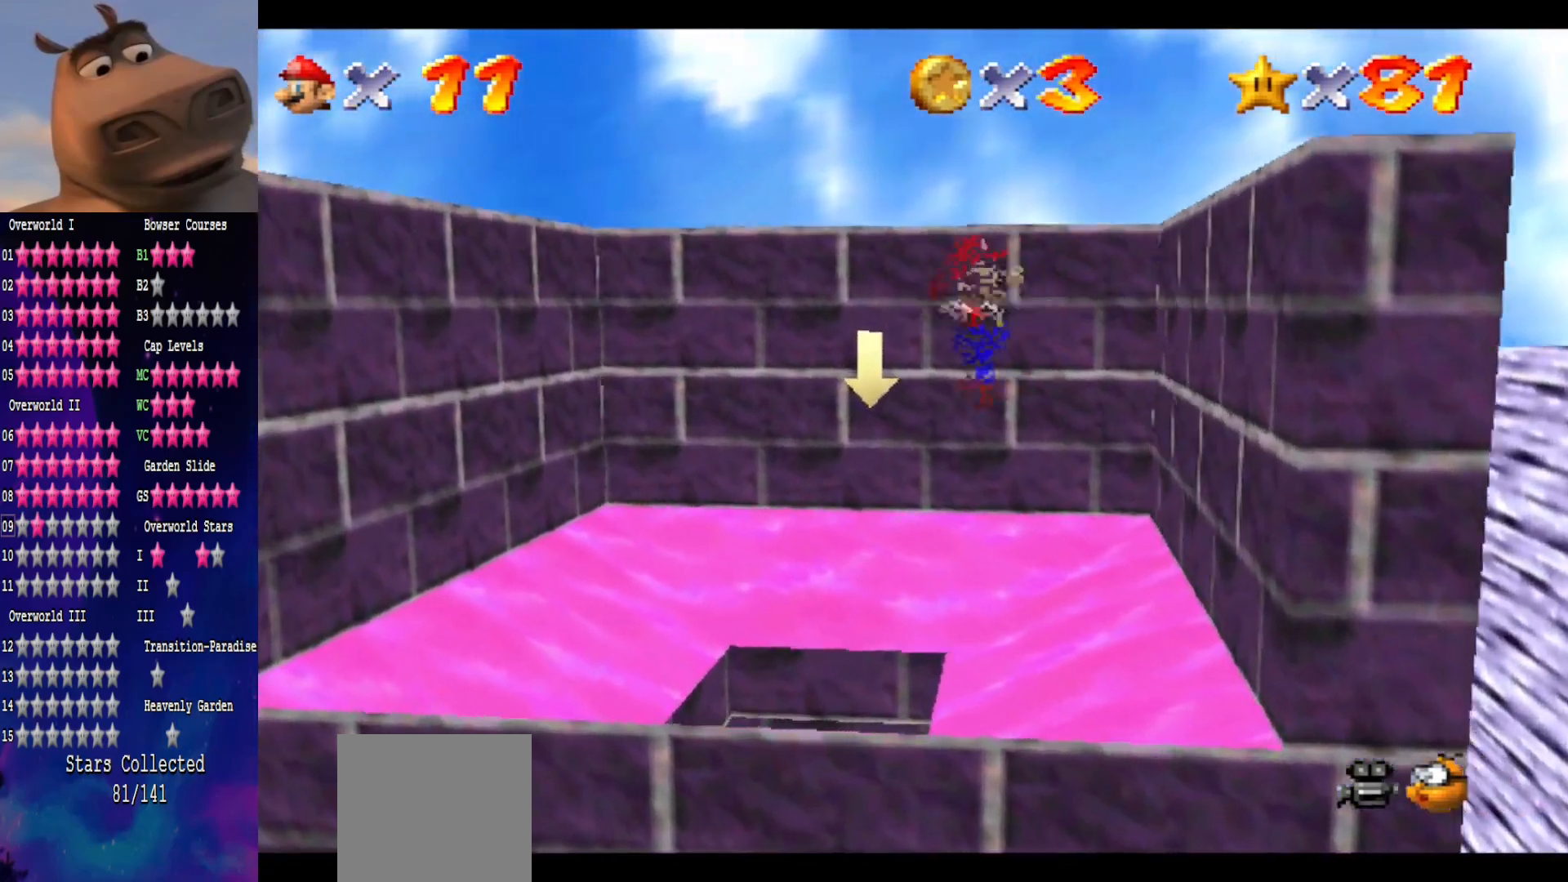
{"buttons": [], "left_stick": "down-right", "right_stick": "center", "events": [[500, "left_stick", "down-right"]]}
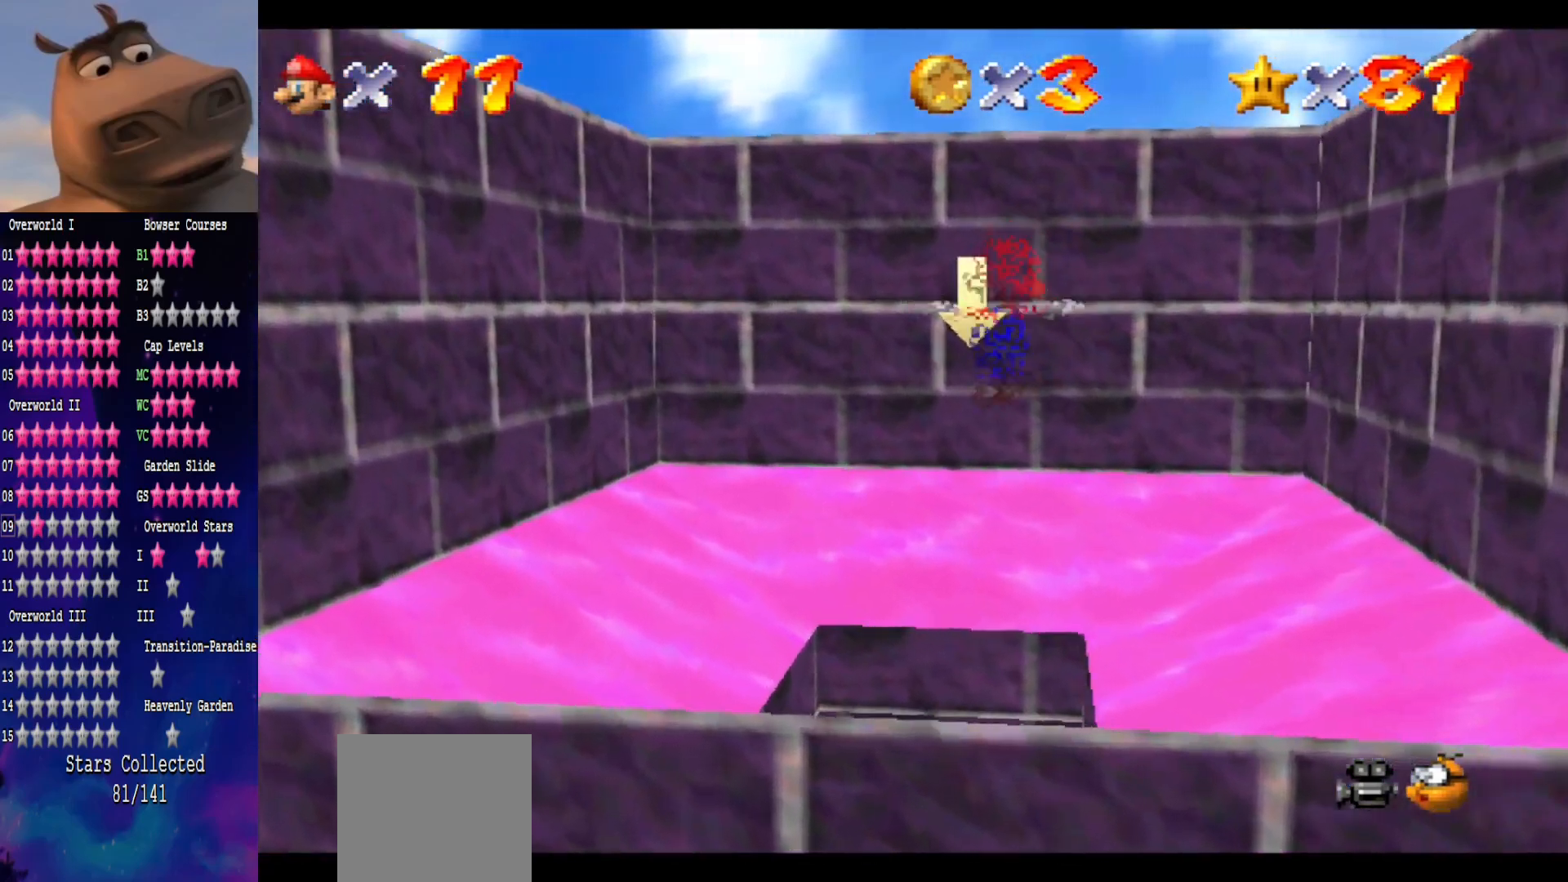
{"buttons": [], "left_stick": "center", "right_stick": "center", "events": [[450, "left_stick", "center"]]}
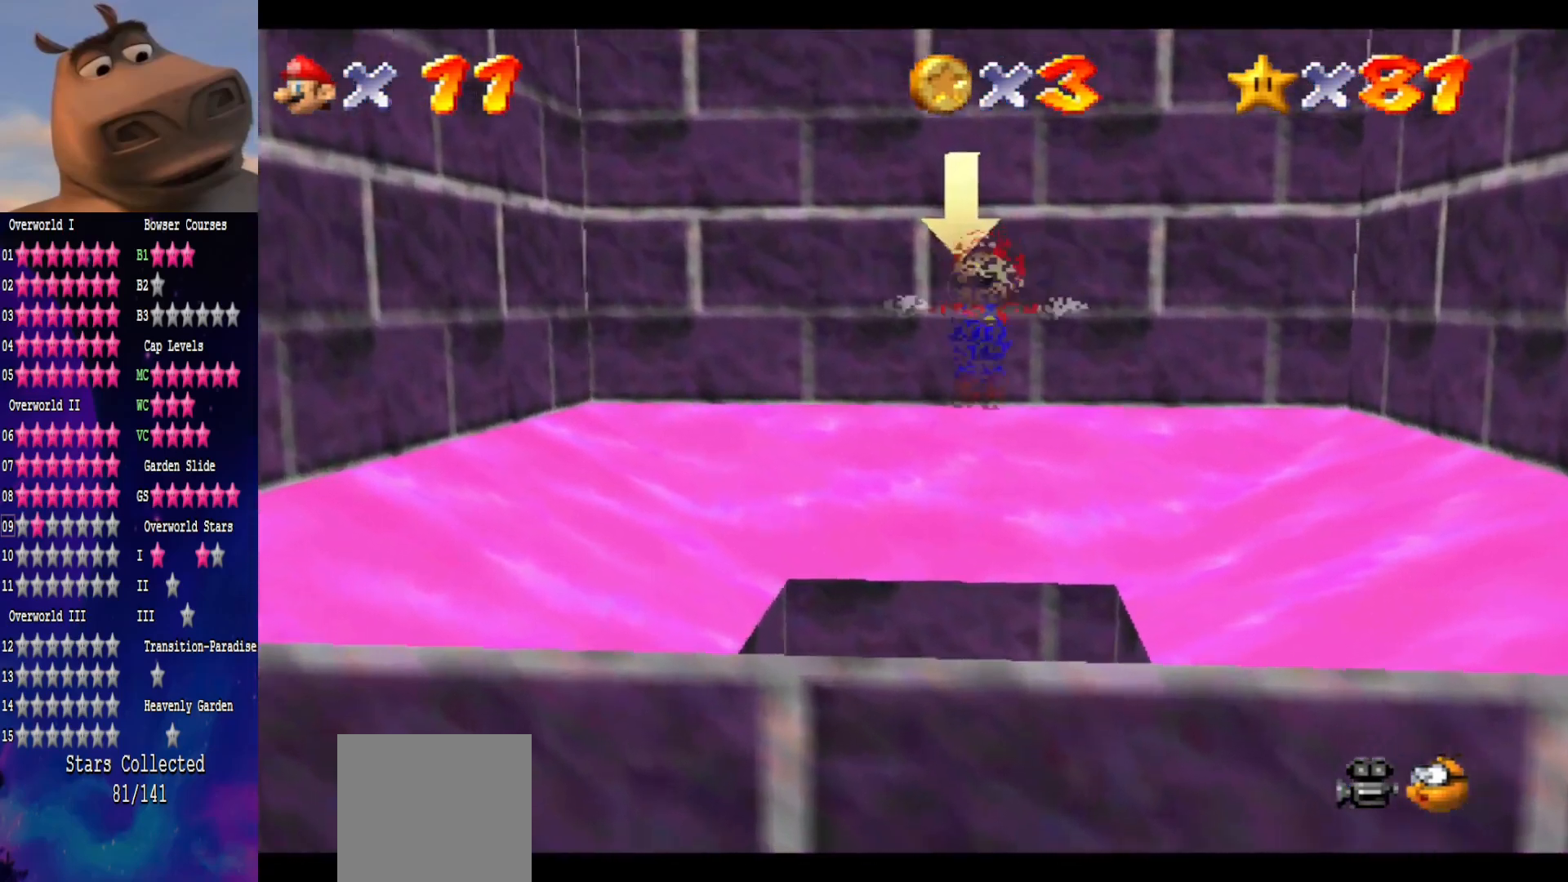
{"buttons": [], "left_stick": "down-right", "right_stick": "left", "events": [[100, "left_stick", "down"], [167, "left_stick", "down-left"], [300, "left_stick", "center"], [367, "left_stick", "down"], [450, "left_stick", "down-right"], [500, "right_stick", "left"]]}
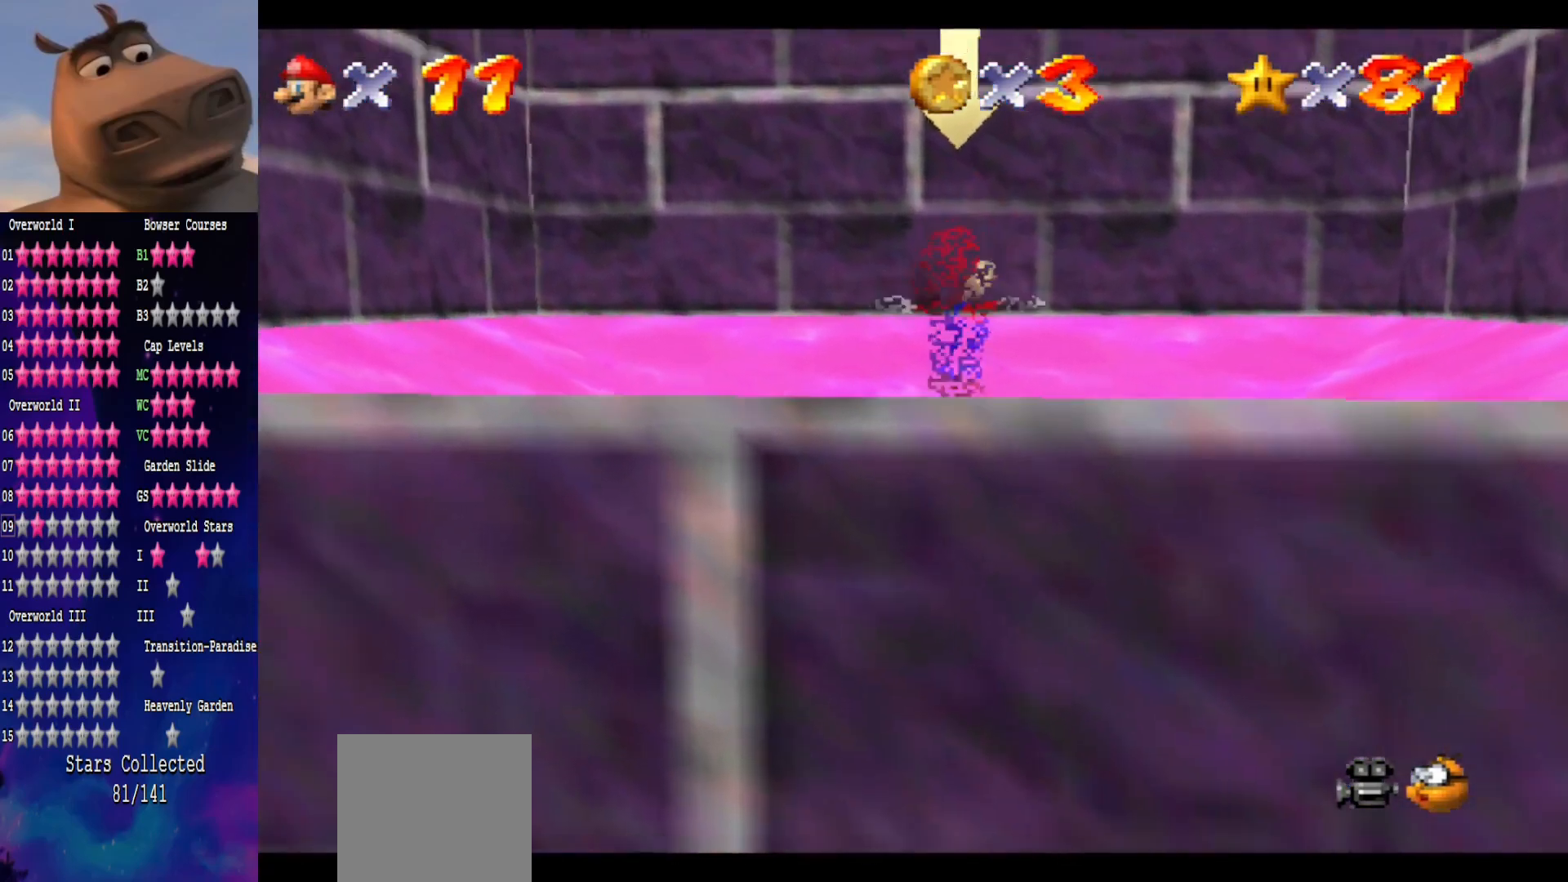
{"buttons": [], "left_stick": "down-right", "right_stick": "center", "events": [[50, "left_stick", "center"], [150, "right_stick", "center"], [233, "left_stick", "right"], [300, "left_stick", "down-right"]]}
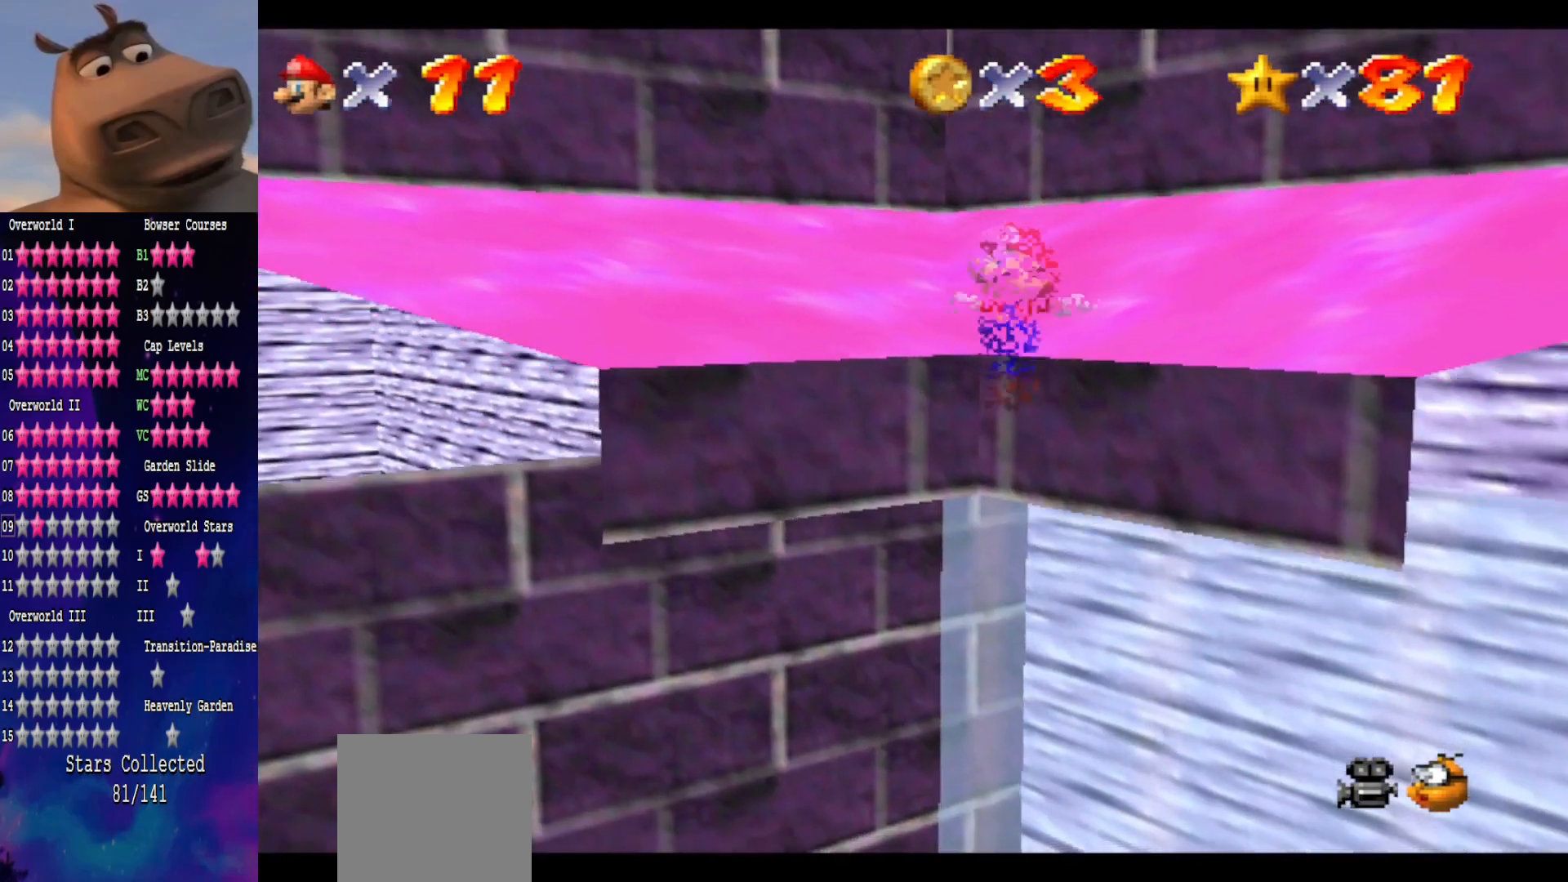
{"buttons": [], "left_stick": "up", "right_stick": "center", "events": [[133, "left_stick", "center"], [217, "right_stick", "left"], [317, "left_stick", "up"], [333, "right_stick", "center"]]}
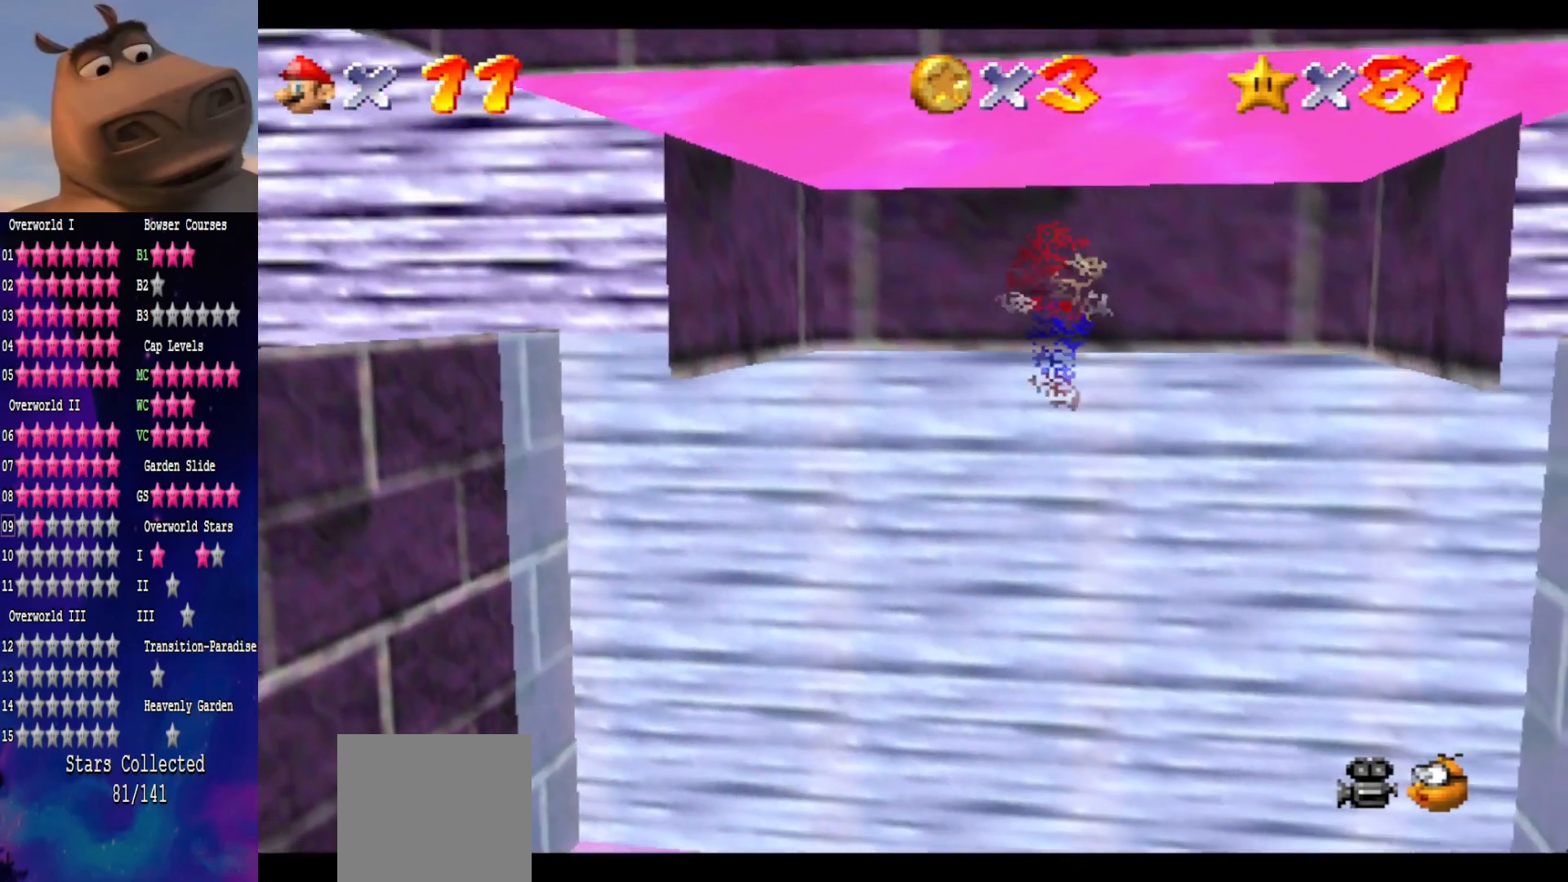
{"buttons": [], "left_stick": "up", "right_stick": "center", "events": [[117, "left_stick", "up-right"], [217, "right_stick", "left"], [383, "left_stick", "up"], [383, "right_stick", "center"]]}
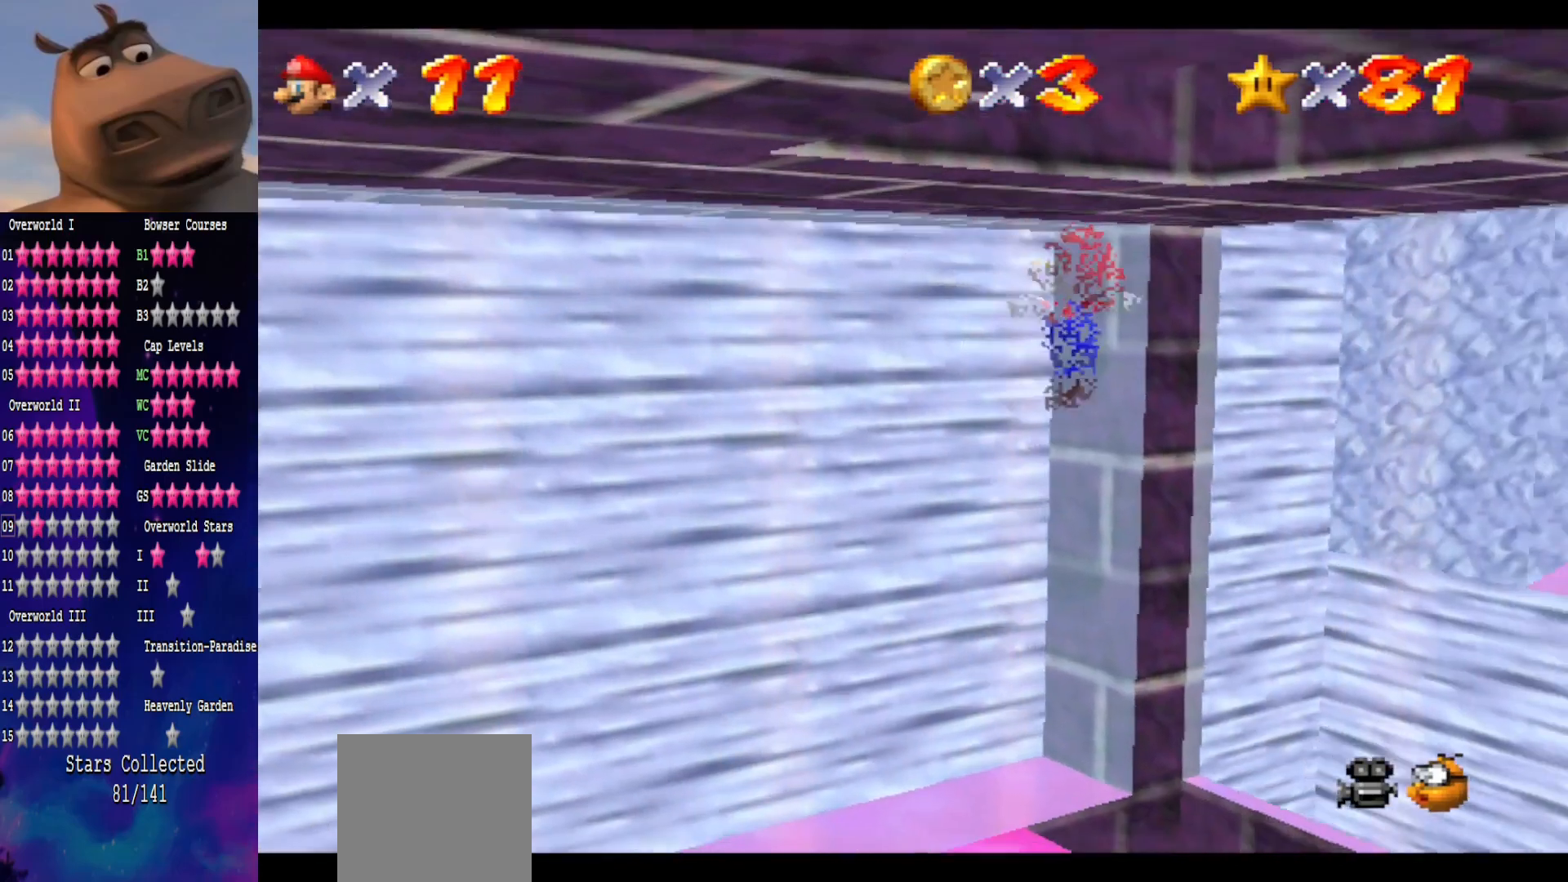
{"buttons": [], "left_stick": "center", "right_stick": "center", "events": [[250, "right_stick", "left"], [383, "right_stick", "center"], [450, "left_stick", "center"]]}
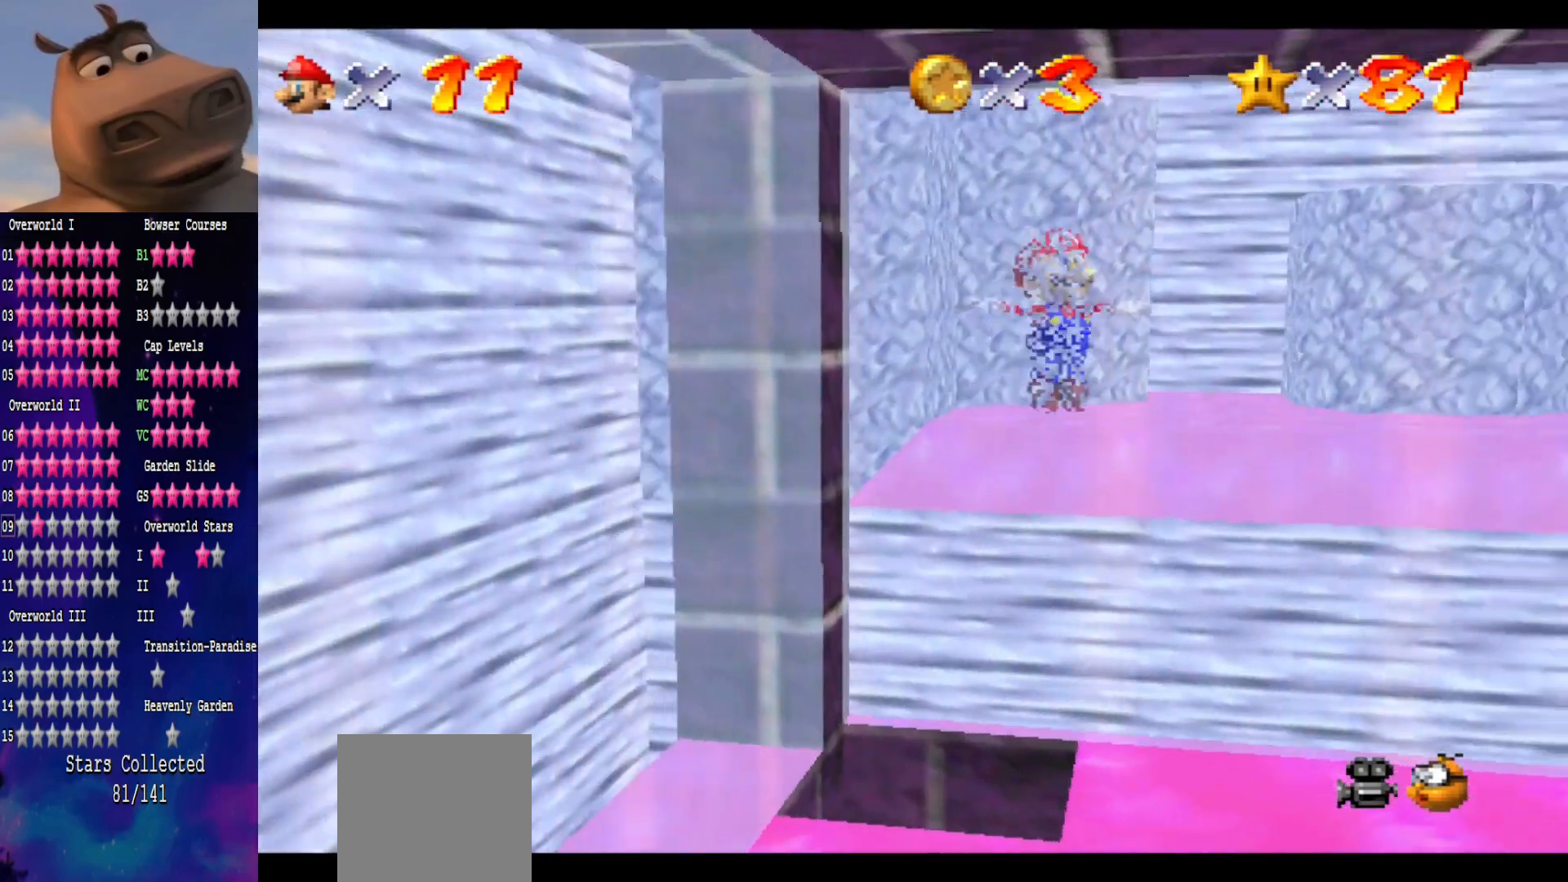
{"buttons": [], "left_stick": "center", "right_stick": "center", "events": [[133, "left_stick", "right"], [183, "left_stick", "down-right"], [433, "left_stick", "center"]]}
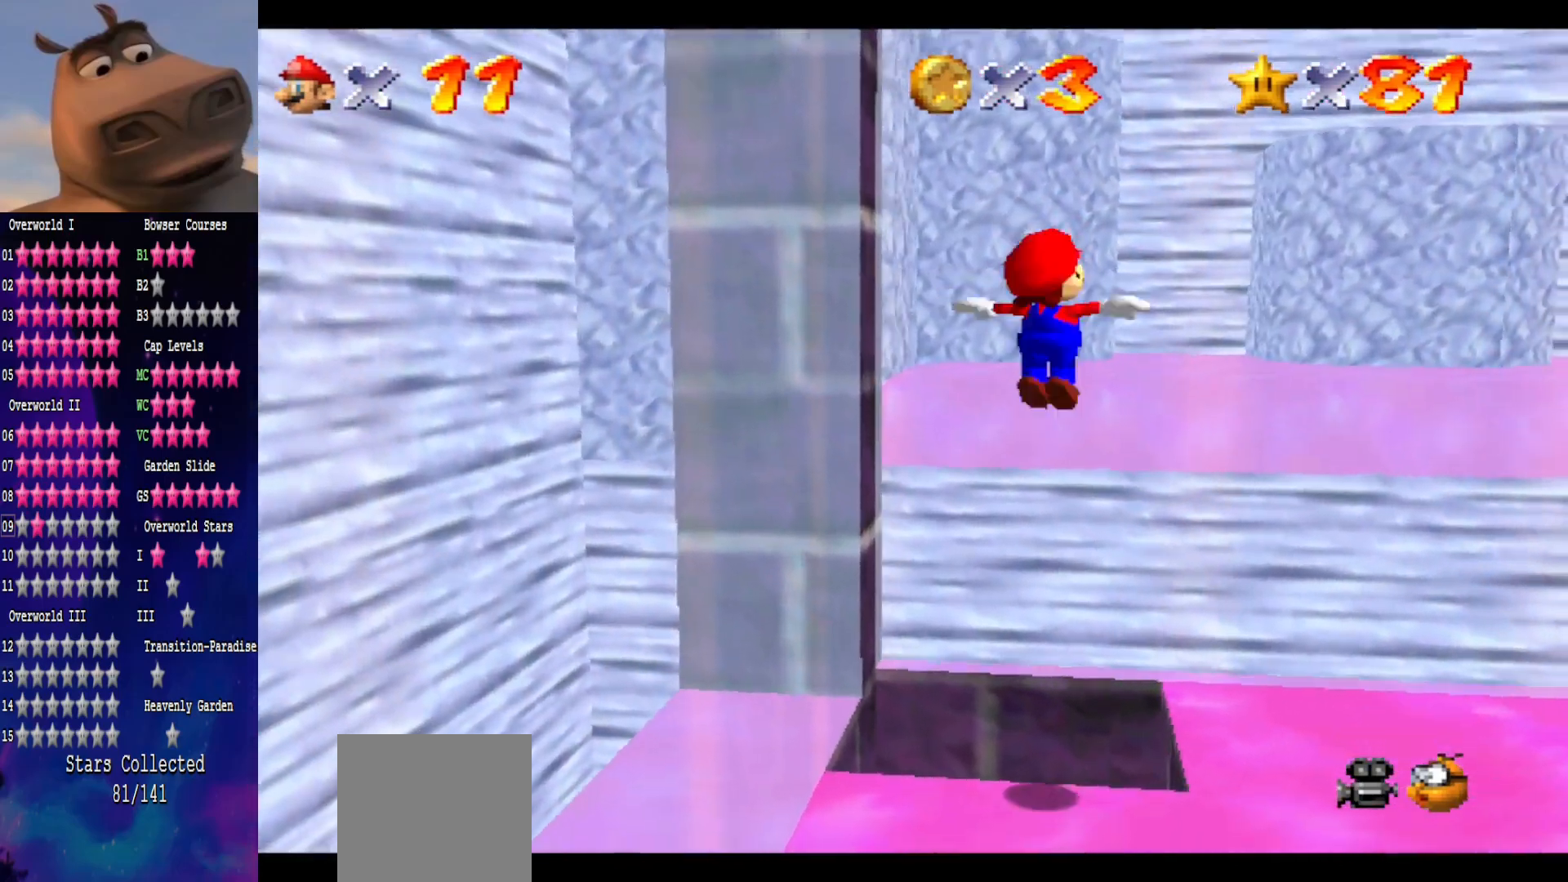
{"buttons": [], "left_stick": "right", "right_stick": "center", "events": [[133, "left_stick", "down"], [267, "right_stick", "left"], [367, "left_stick", "center"], [367, "right_stick", "center"], [483, "left_stick", "right"]]}
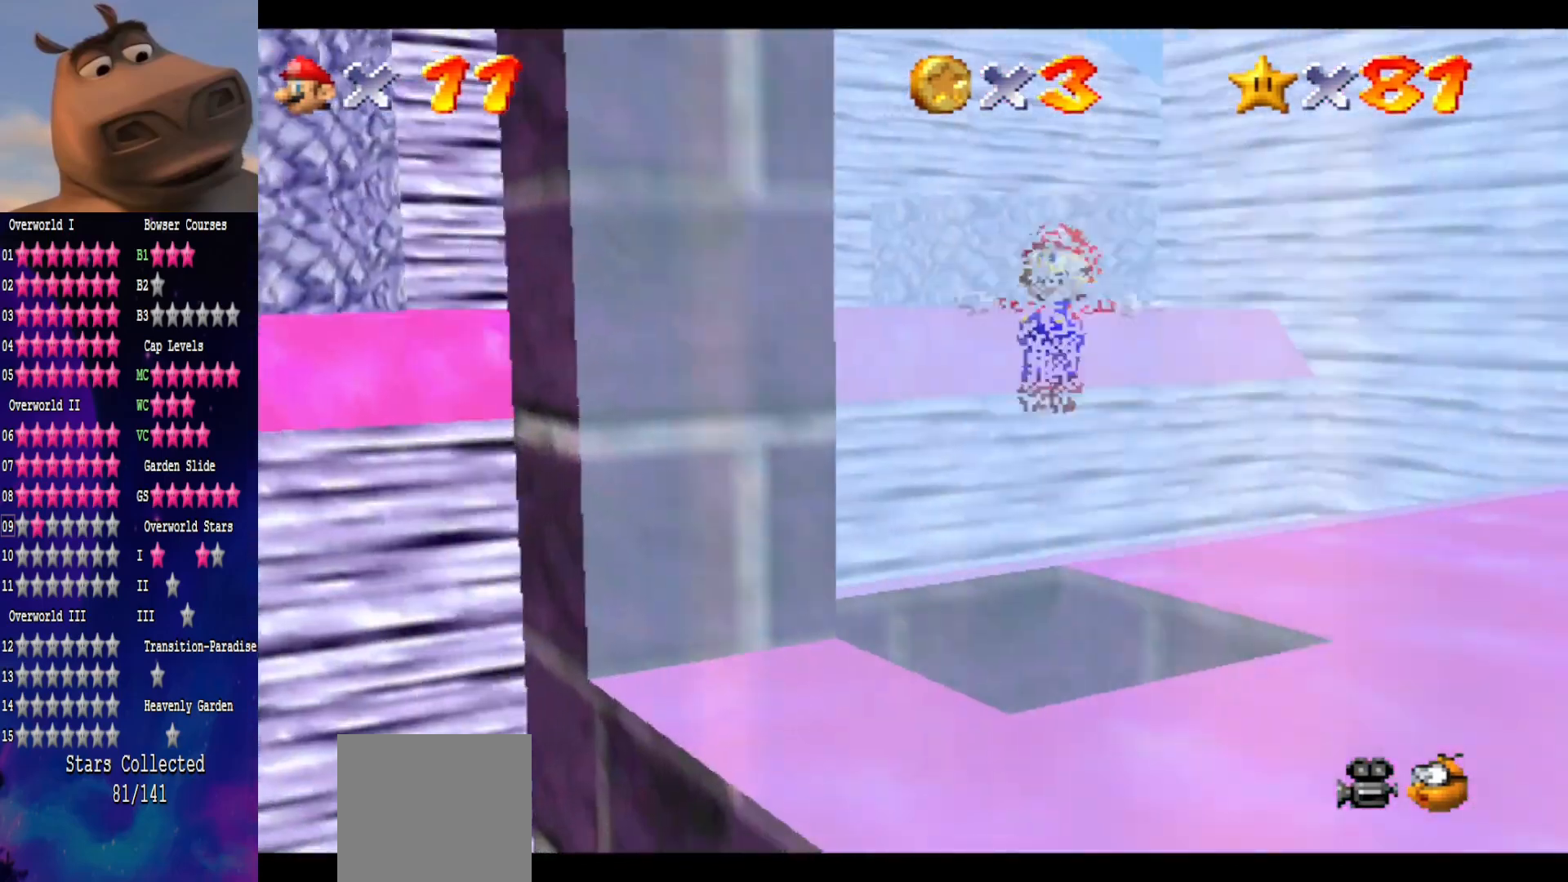
{"buttons": [], "left_stick": "center", "right_stick": "left", "events": [[17, "left_stick", "down-right"], [233, "left_stick", "center"], [350, "left_stick", "right"], [417, "right_stick", "left"], [483, "left_stick", "center"]]}
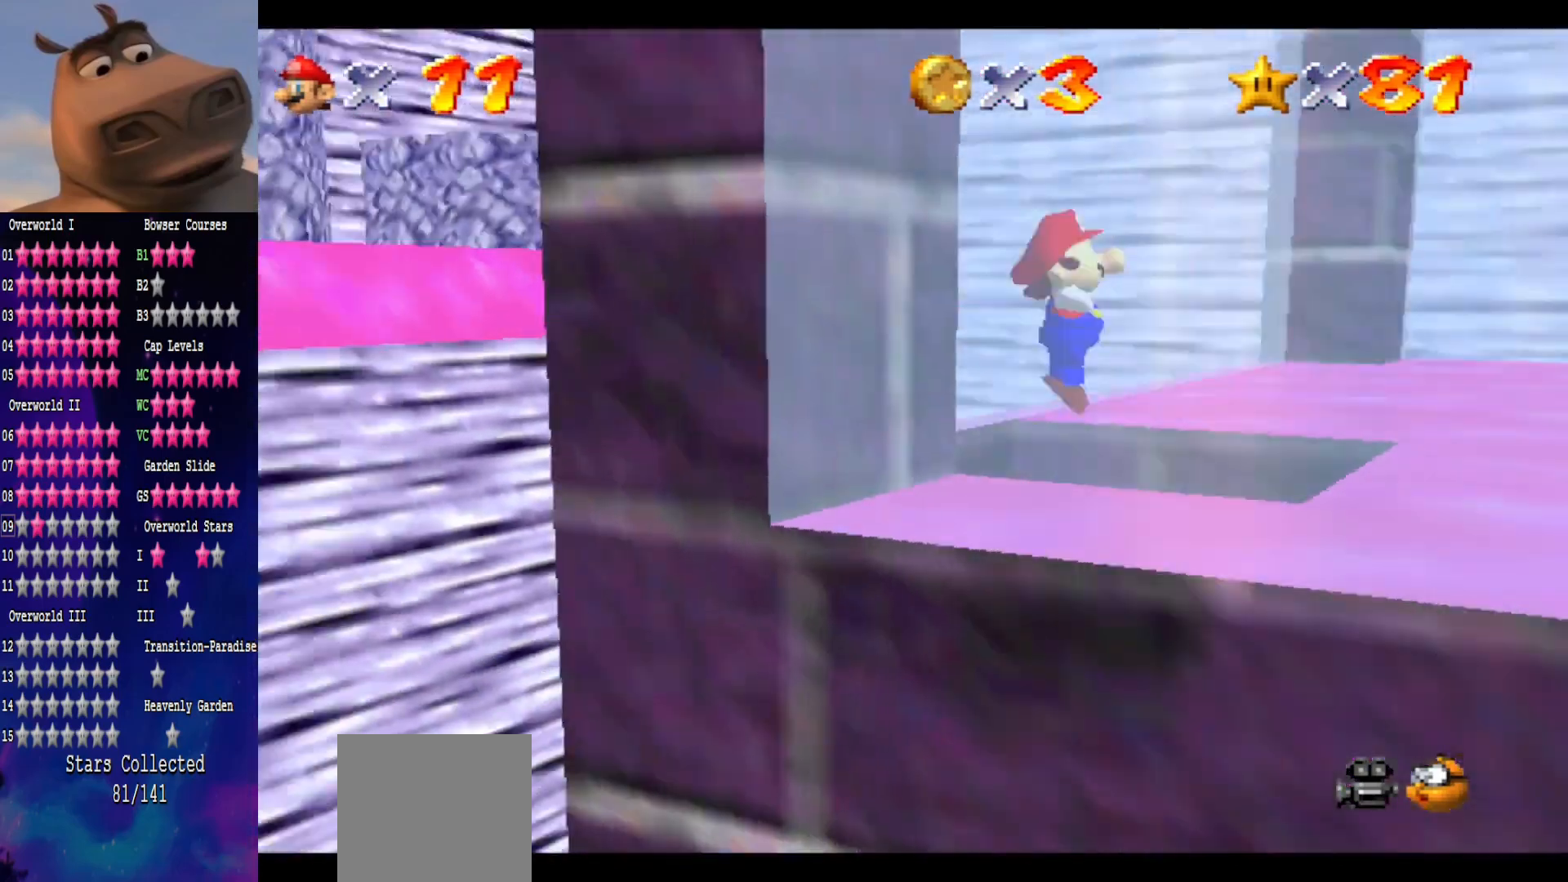
{"buttons": [], "left_stick": "up-right", "right_stick": "center", "events": [[50, "right_stick", "center"], [133, "left_stick", "right"], [183, "left_stick", "up-right"]]}
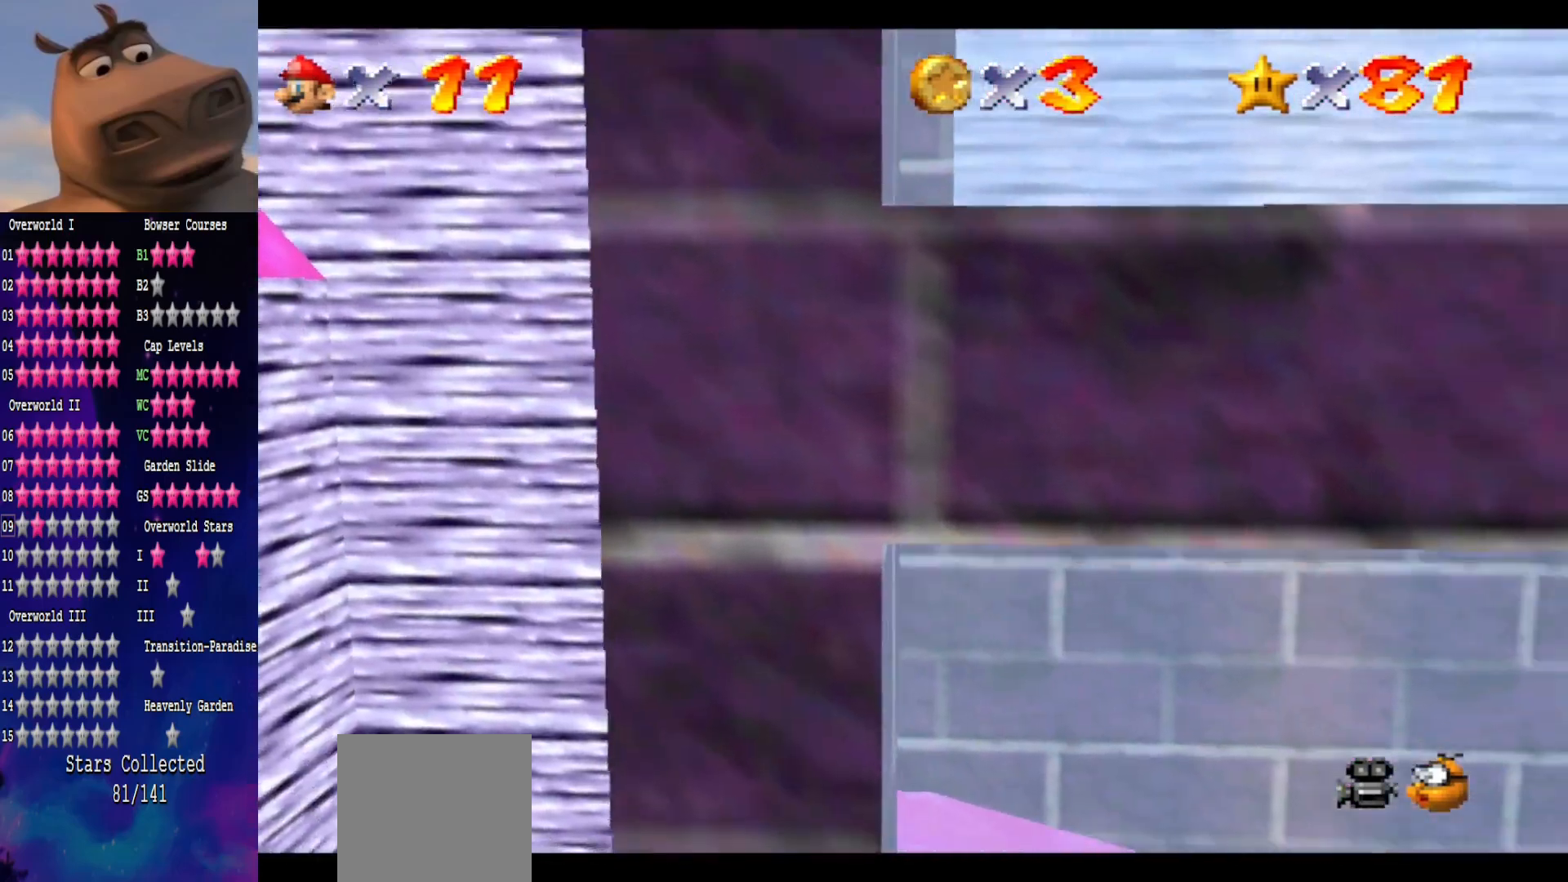
{"buttons": [], "left_stick": "right", "right_stick": "center", "events": [[317, "left_stick", "right"]]}
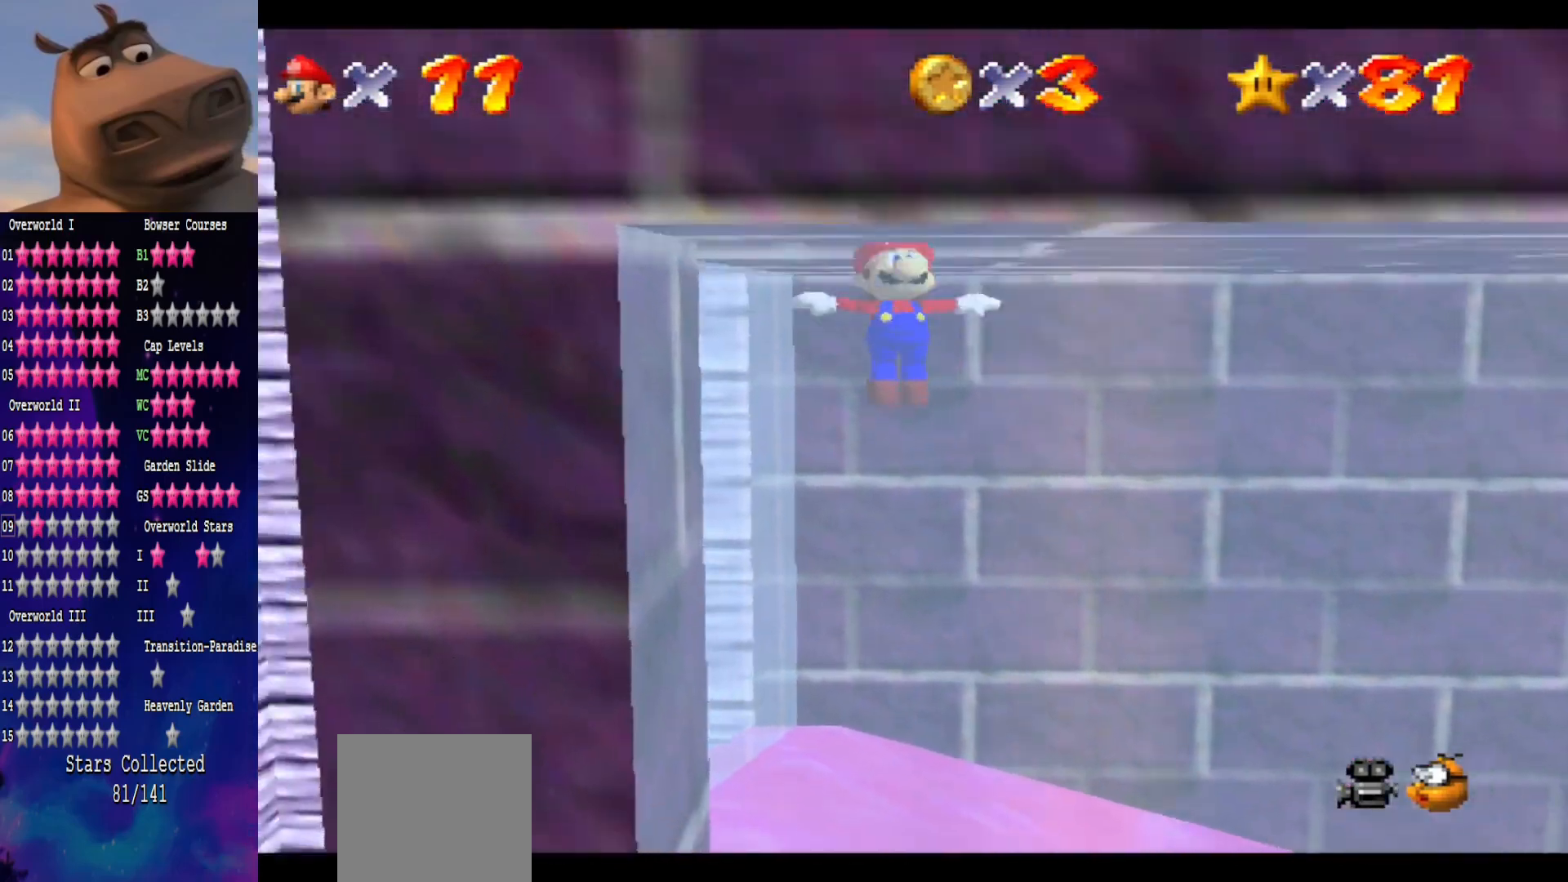
{"buttons": [], "left_stick": "right", "right_stick": "center", "events": []}
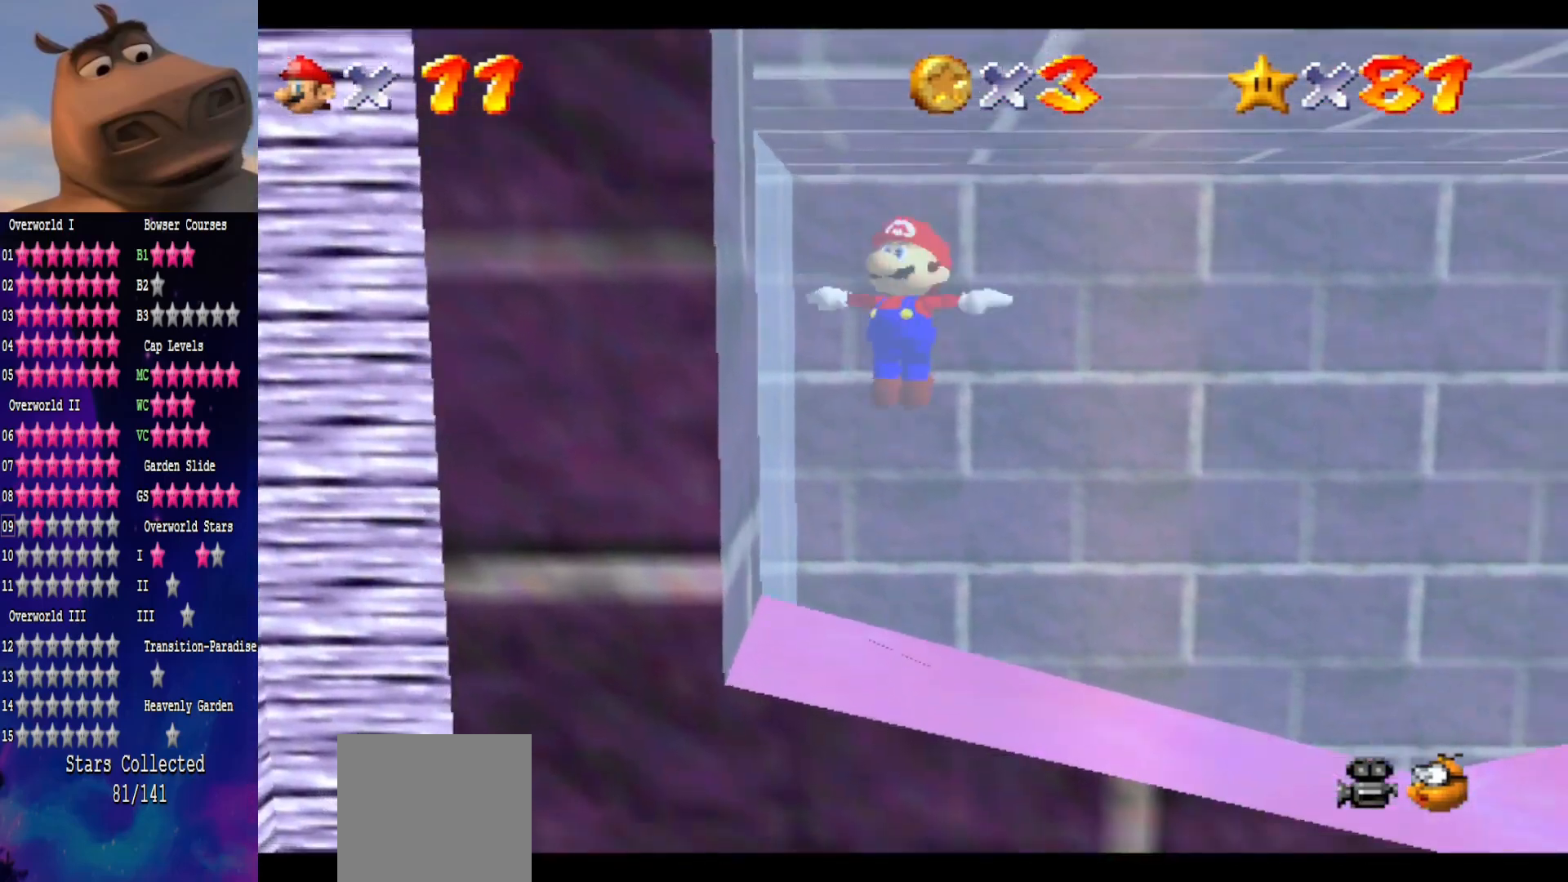
{"buttons": [], "left_stick": "up-right", "right_stick": "center", "events": [[83, "left_stick", "up-right"], [383, "right_stick", "left"], [500, "right_stick", "center"]]}
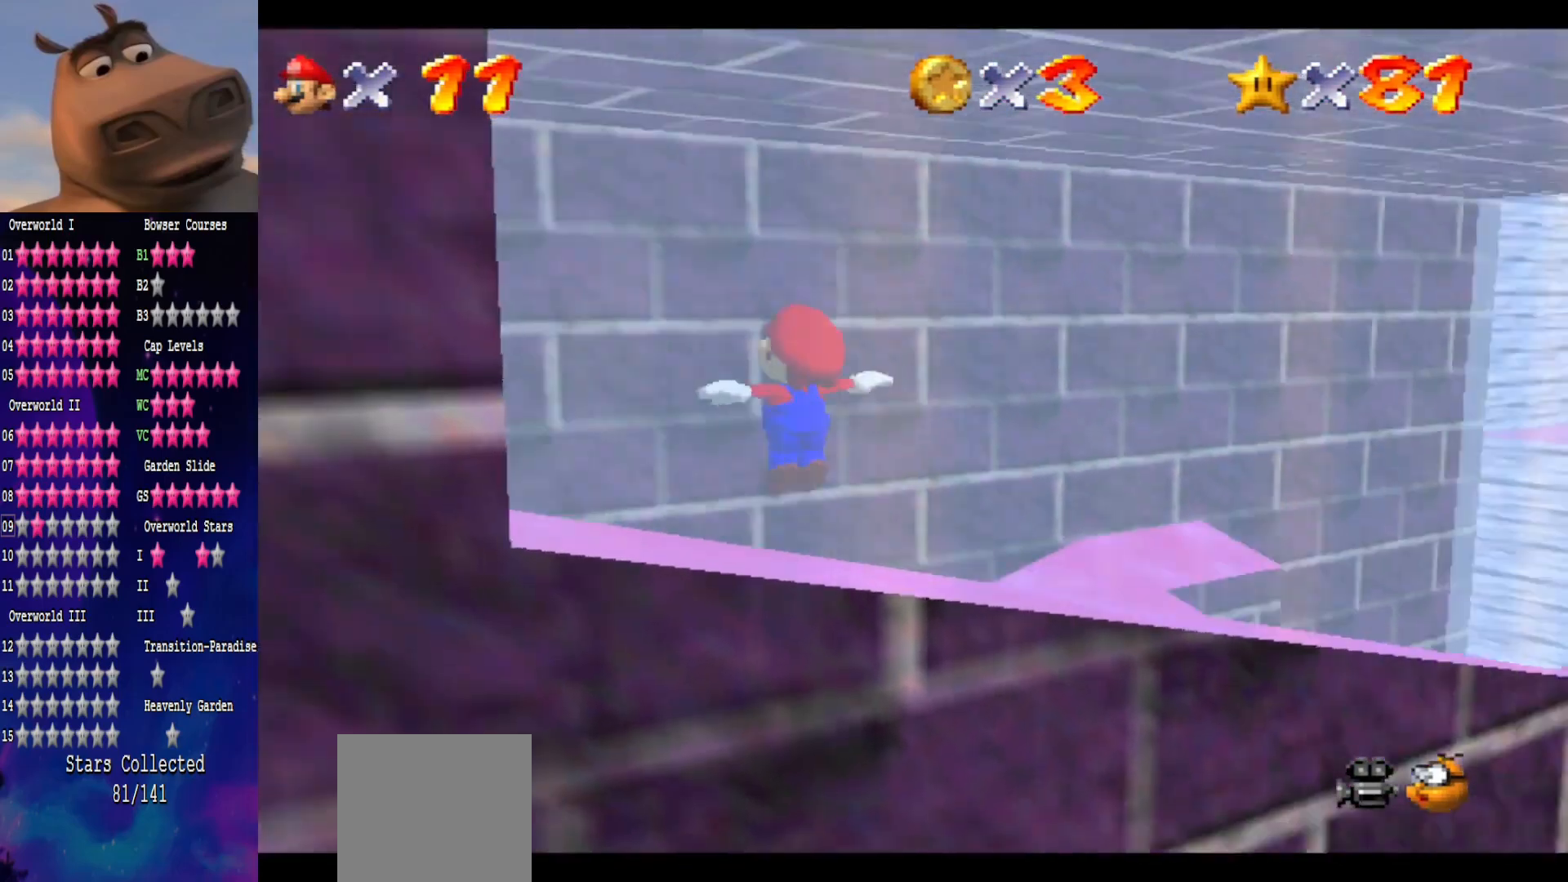
{"buttons": [], "left_stick": "up", "right_stick": "center", "events": [[167, "left_stick", "up"], [367, "right_stick", "left"], [500, "right_stick", "center"]]}
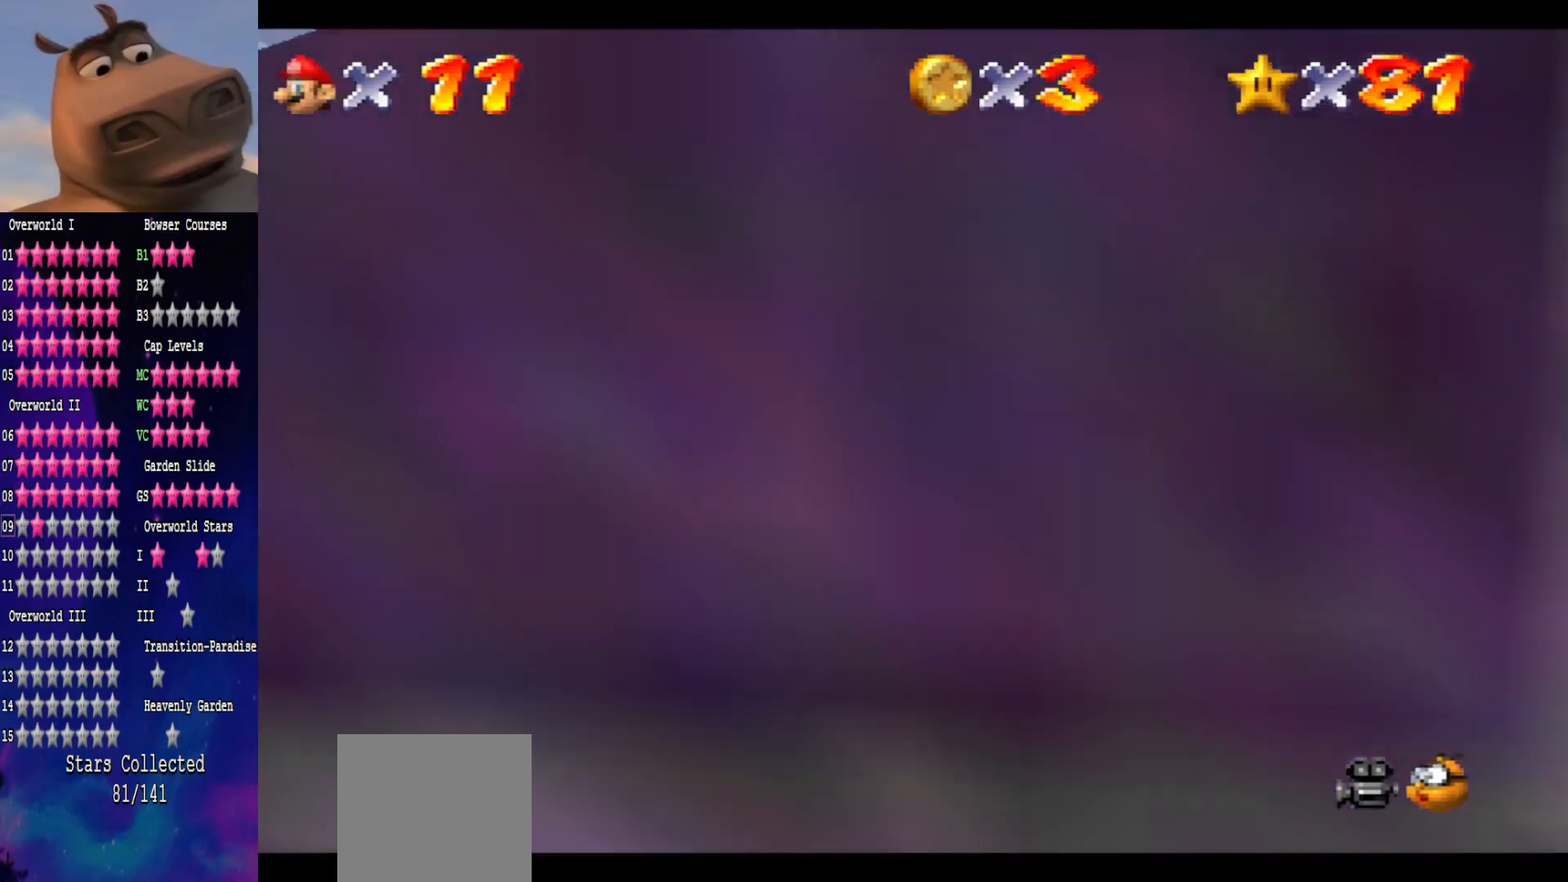
{"buttons": [], "left_stick": "up", "right_stick": "center", "events": []}
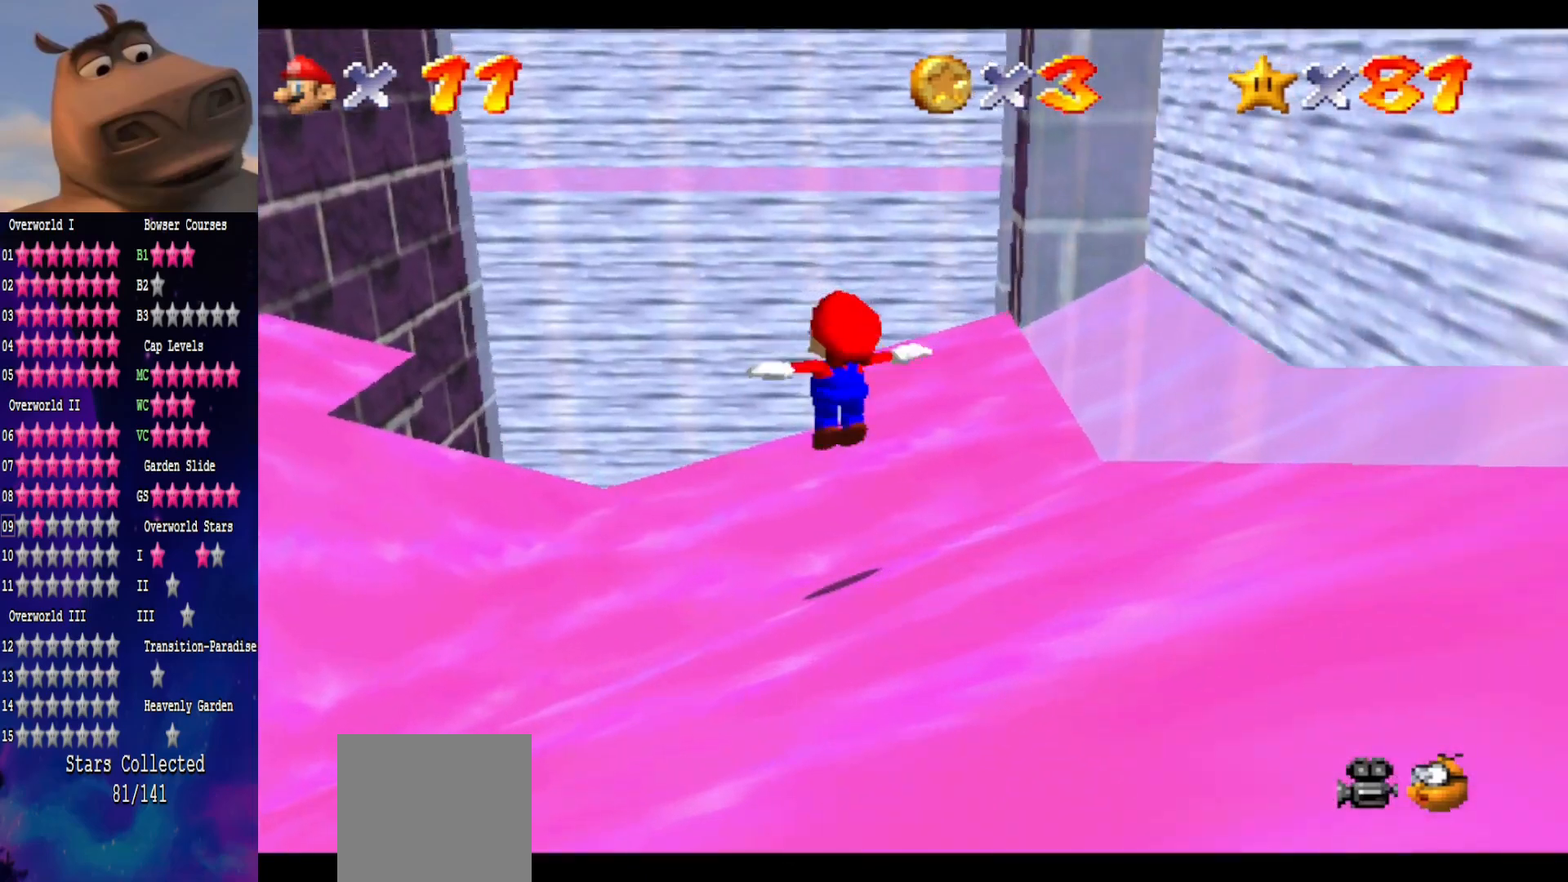
{"buttons": [], "left_stick": "up-left", "right_stick": "center", "events": [[300, "left_stick", "up-left"]]}
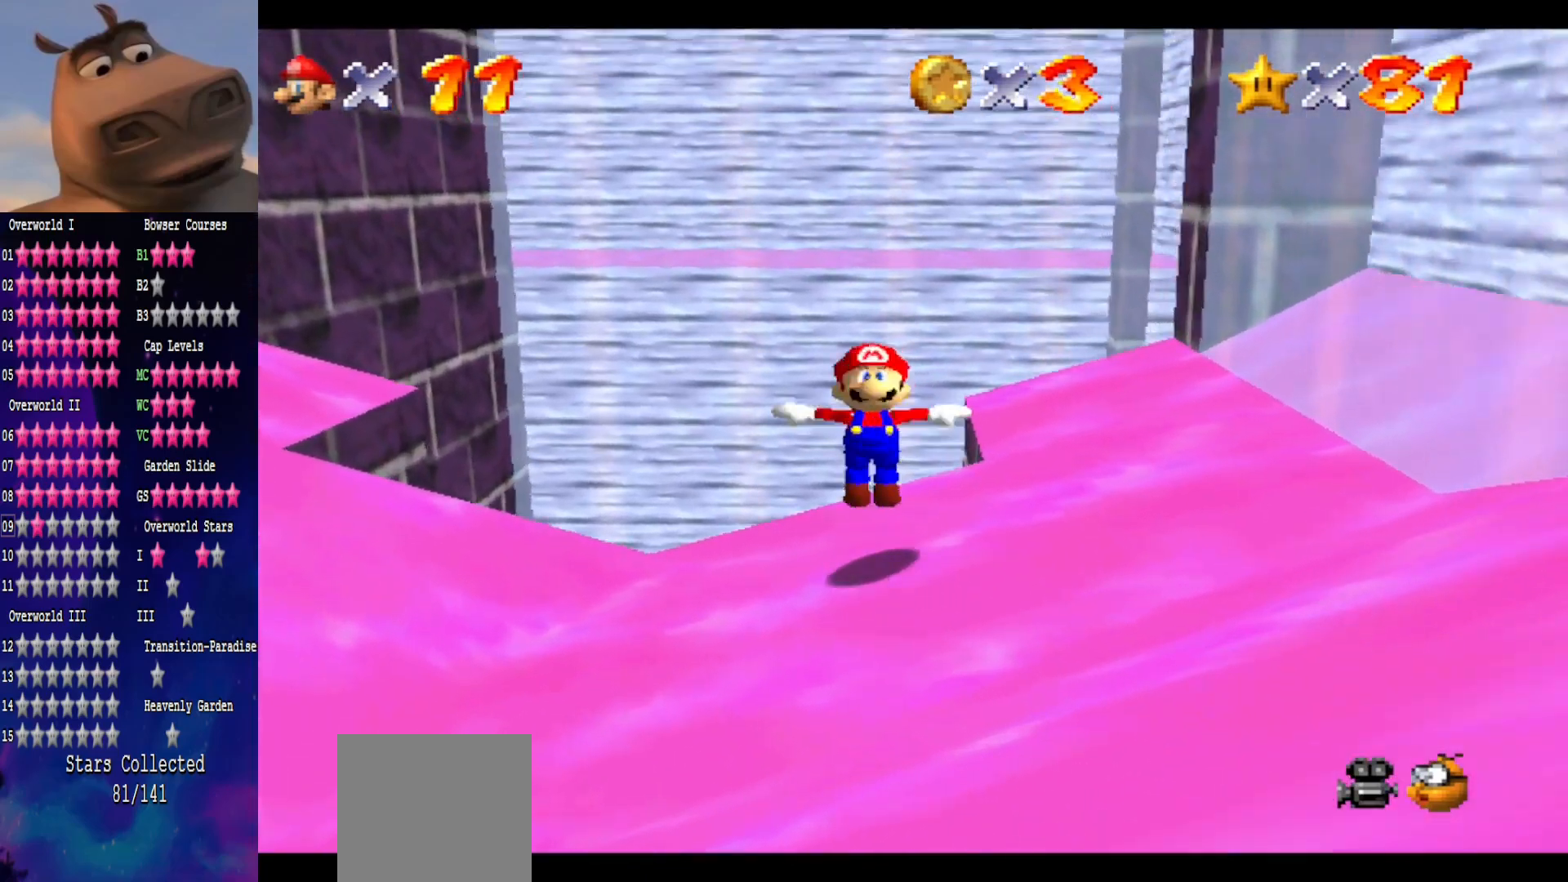
{"buttons": [], "left_stick": "up", "right_stick": "center", "events": [[283, "left_stick", "up"]]}
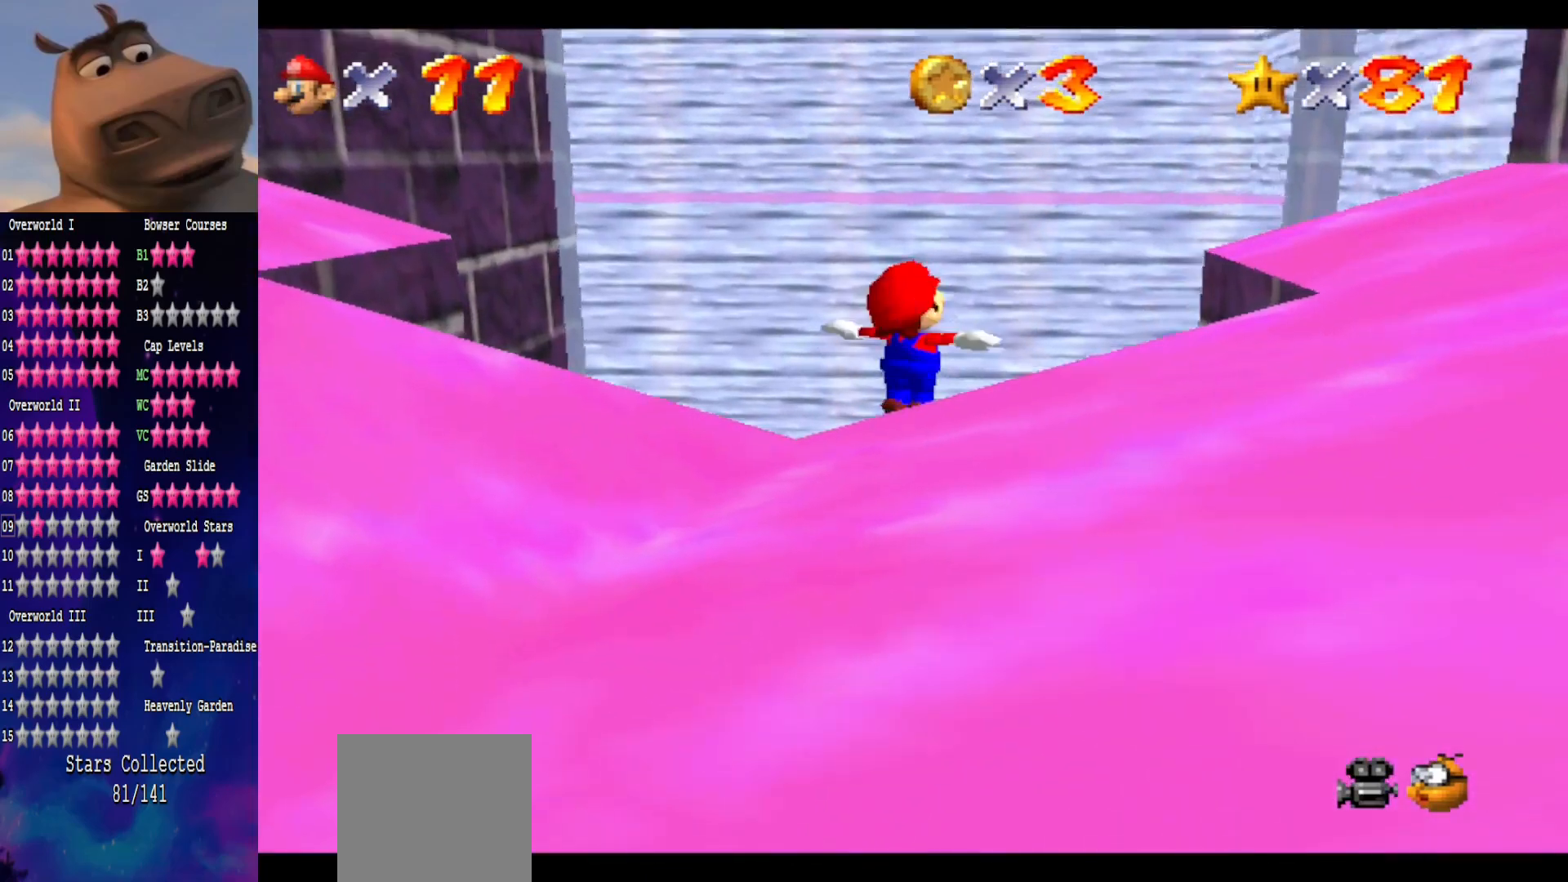
{"buttons": [], "left_stick": "center", "right_stick": "center", "events": [[317, "right_stick", "left"], [333, "left_stick", "down-right"], [417, "right_stick", "center"], [450, "left_stick", "center"]]}